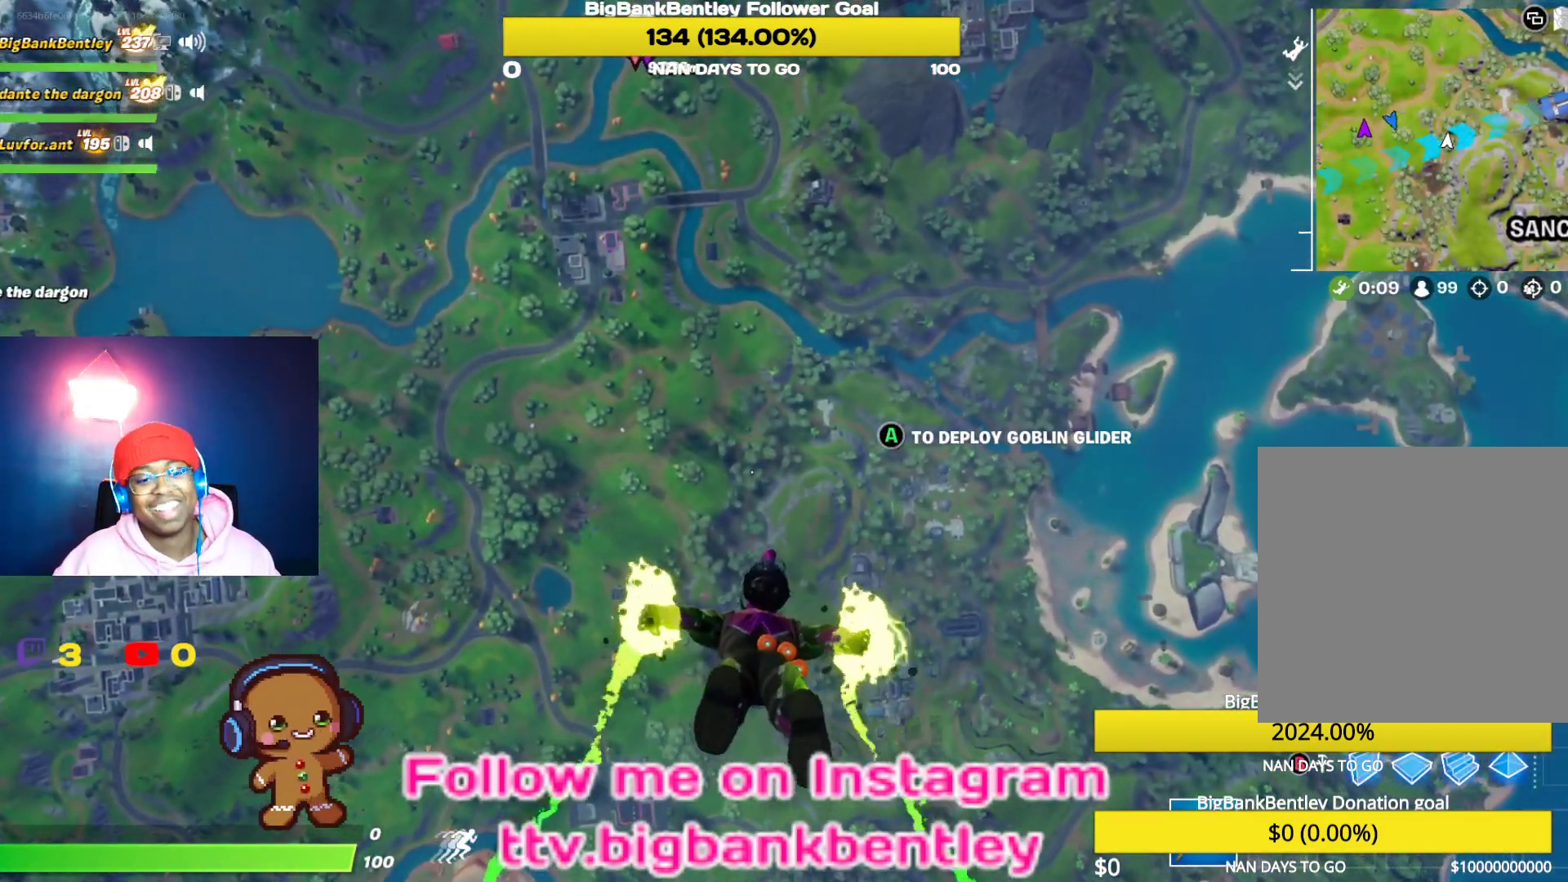
Gameplay with a controller (Xbox layout); each line is a JSON object with the inputs held at the frame after it. "events" lists button and stick changes between this image and that frame as [ms after this image, input, new state], when the widget could be followed in between.
{"buttons": [], "left_stick": "center", "right_stick": "down-left", "events": [[350, "right_stick", "down"], [417, "right_stick", "down-left"]]}
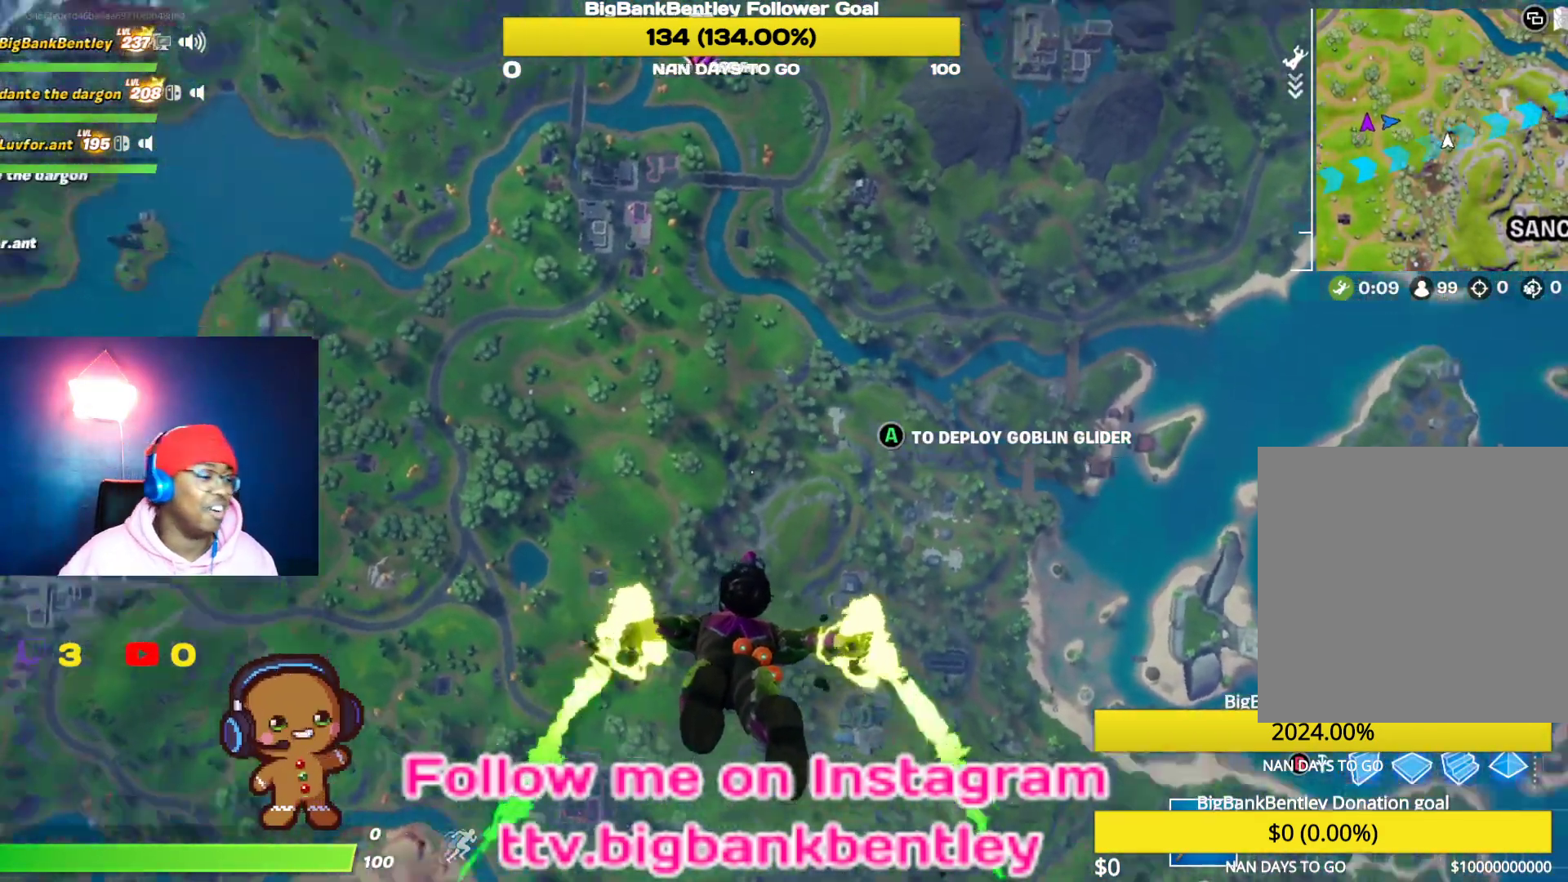
{"buttons": [], "left_stick": "center", "right_stick": "down-right", "events": [[150, "right_stick", "center"], [367, "right_stick", "down-right"]]}
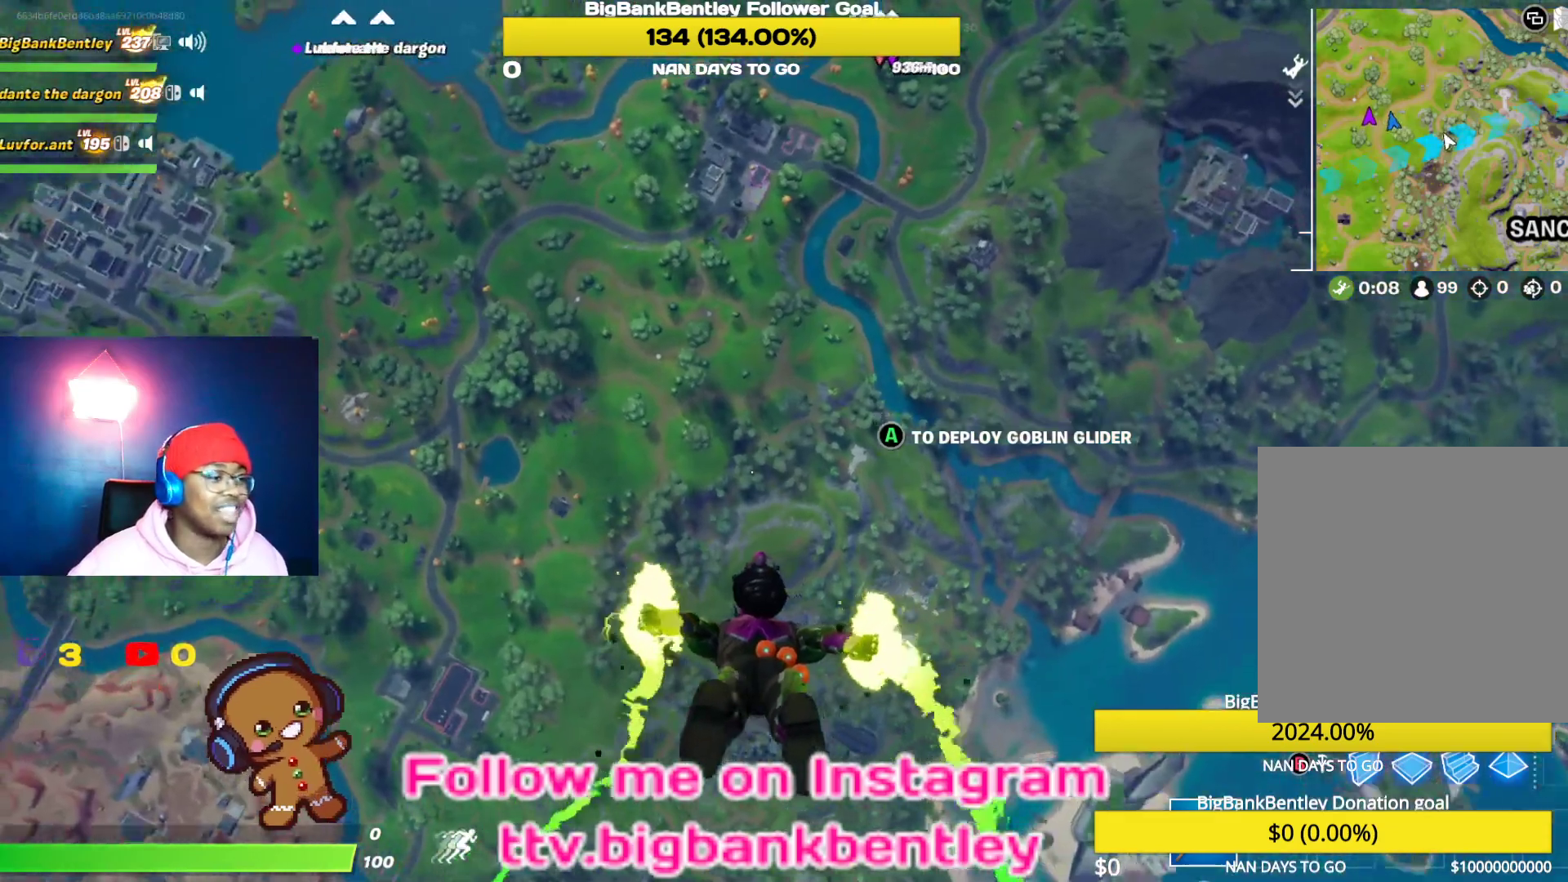
{"buttons": [], "left_stick": "center", "right_stick": "up-right", "events": [[100, "right_stick", "center"], [467, "right_stick", "up-right"]]}
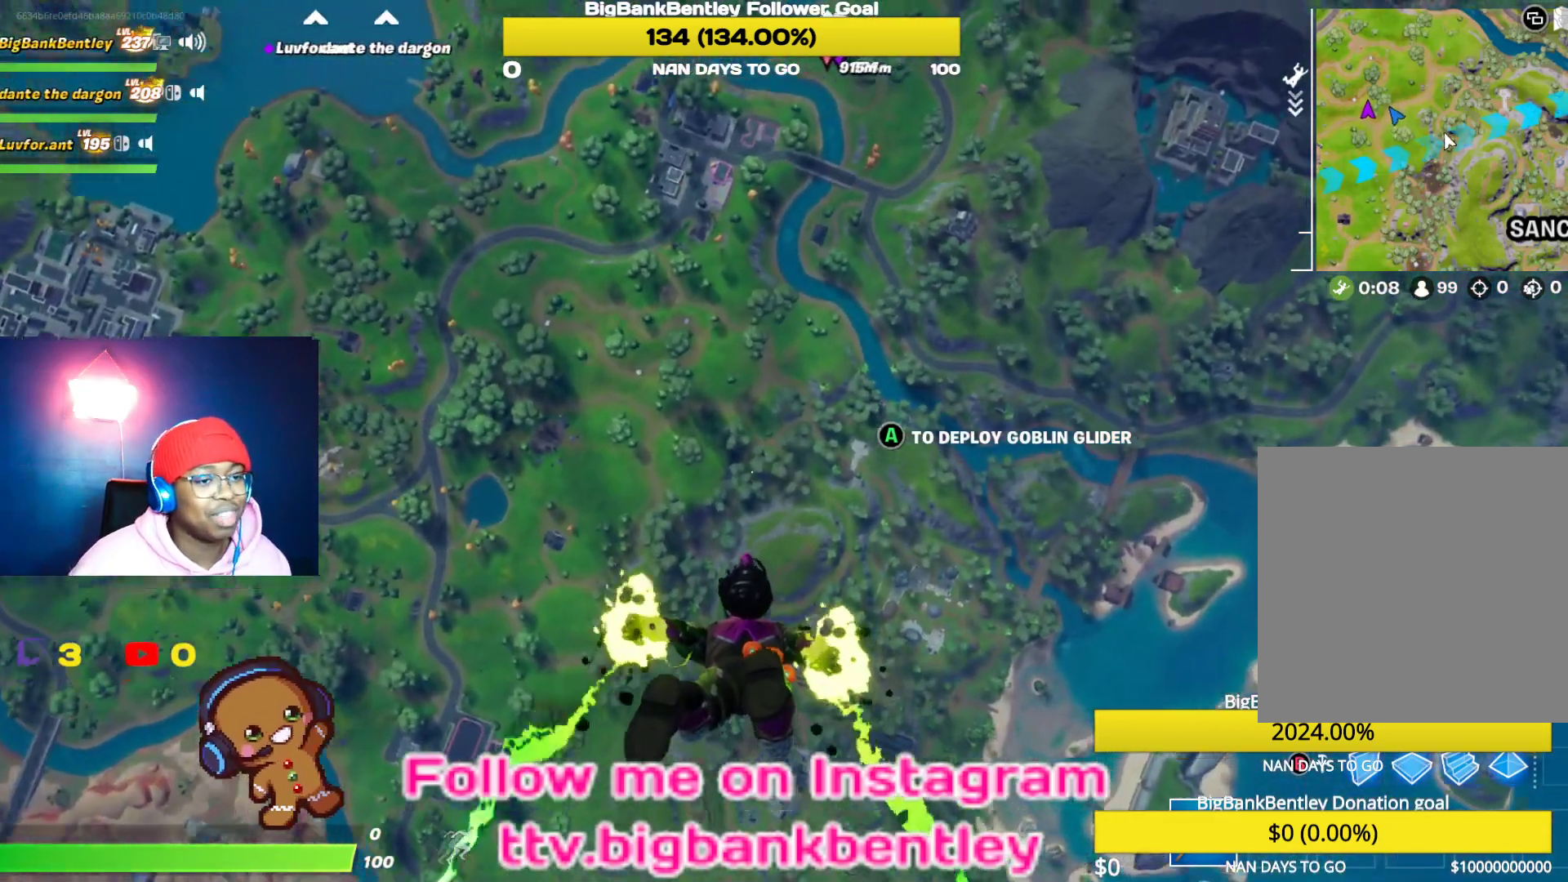
{"buttons": [], "left_stick": "center", "right_stick": "up", "events": [[167, "right_stick", "center"], [367, "right_stick", "up"]]}
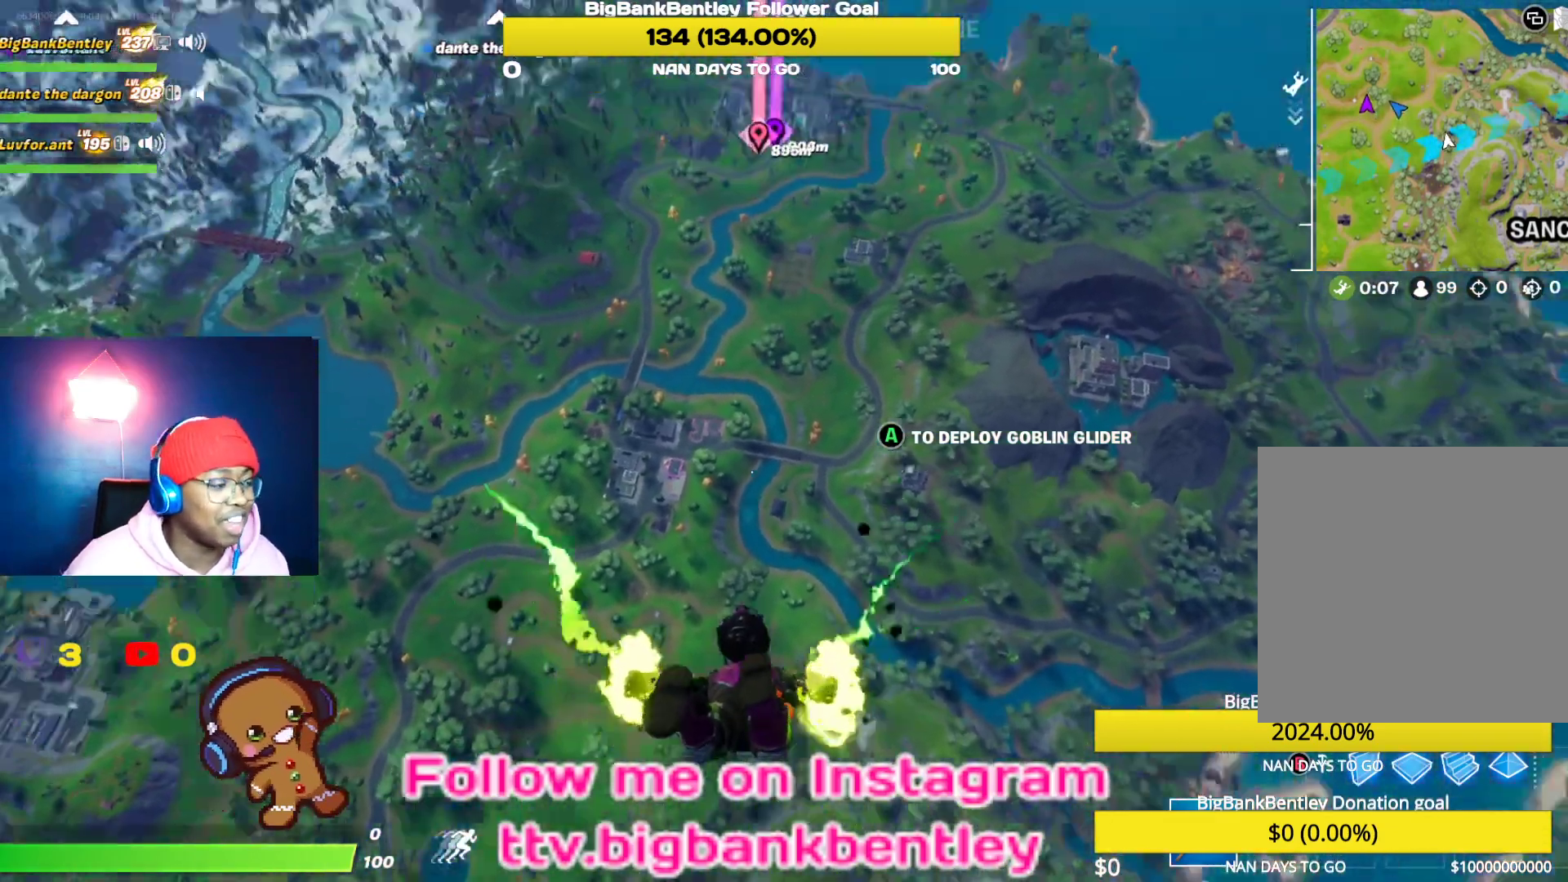
{"buttons": [], "left_stick": "center", "right_stick": "up", "events": [[117, "right_stick", "center"], [450, "right_stick", "up"]]}
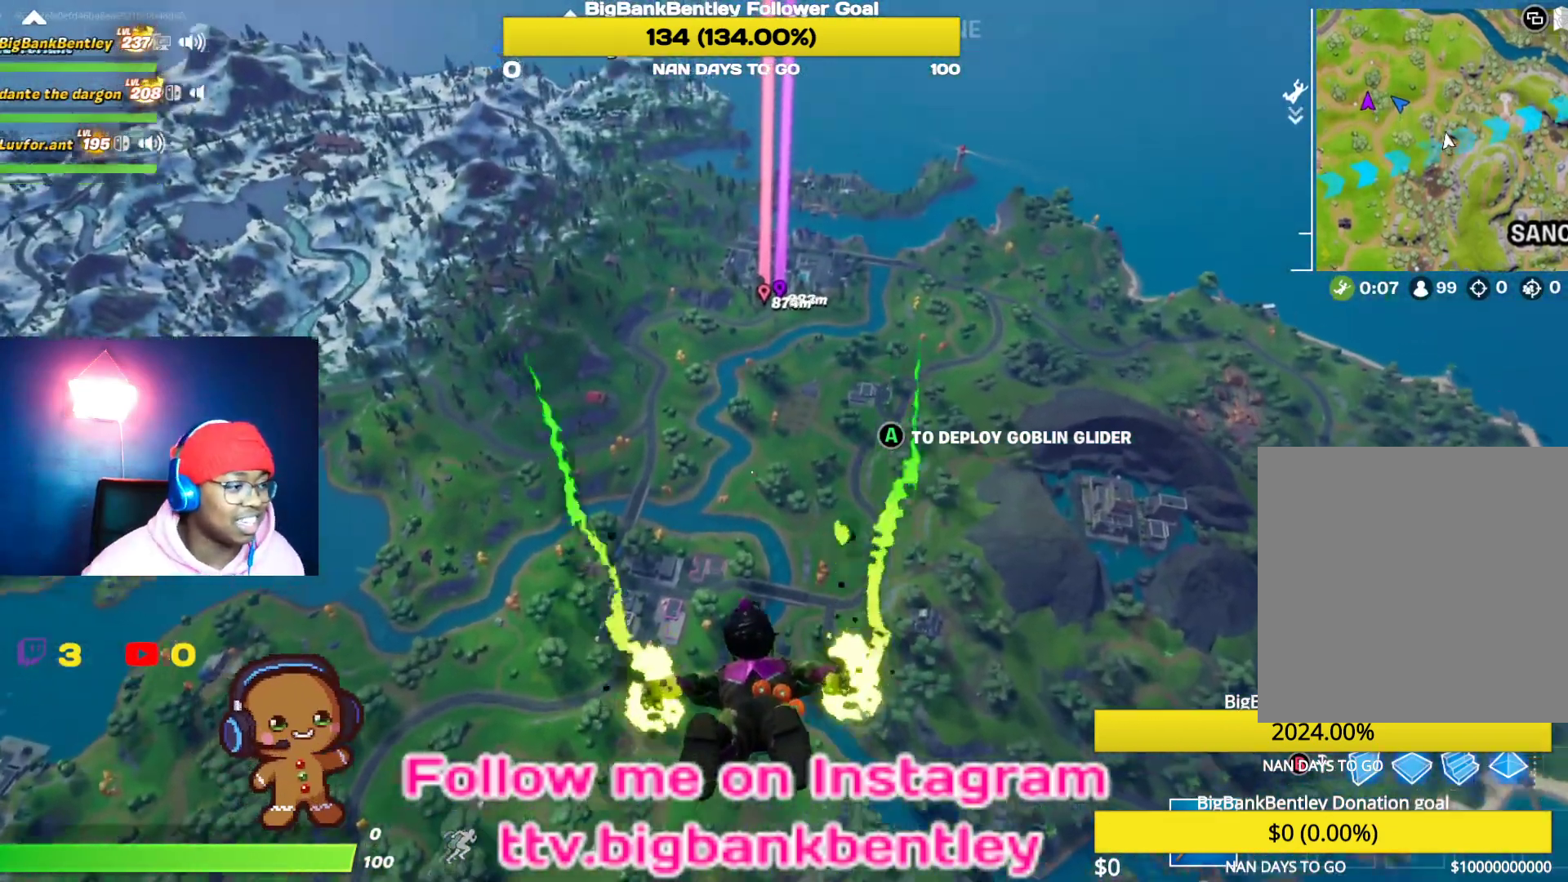
{"buttons": [], "left_stick": "center", "right_stick": "up-right", "events": [[167, "right_stick", "center"], [400, "right_stick", "up-right"]]}
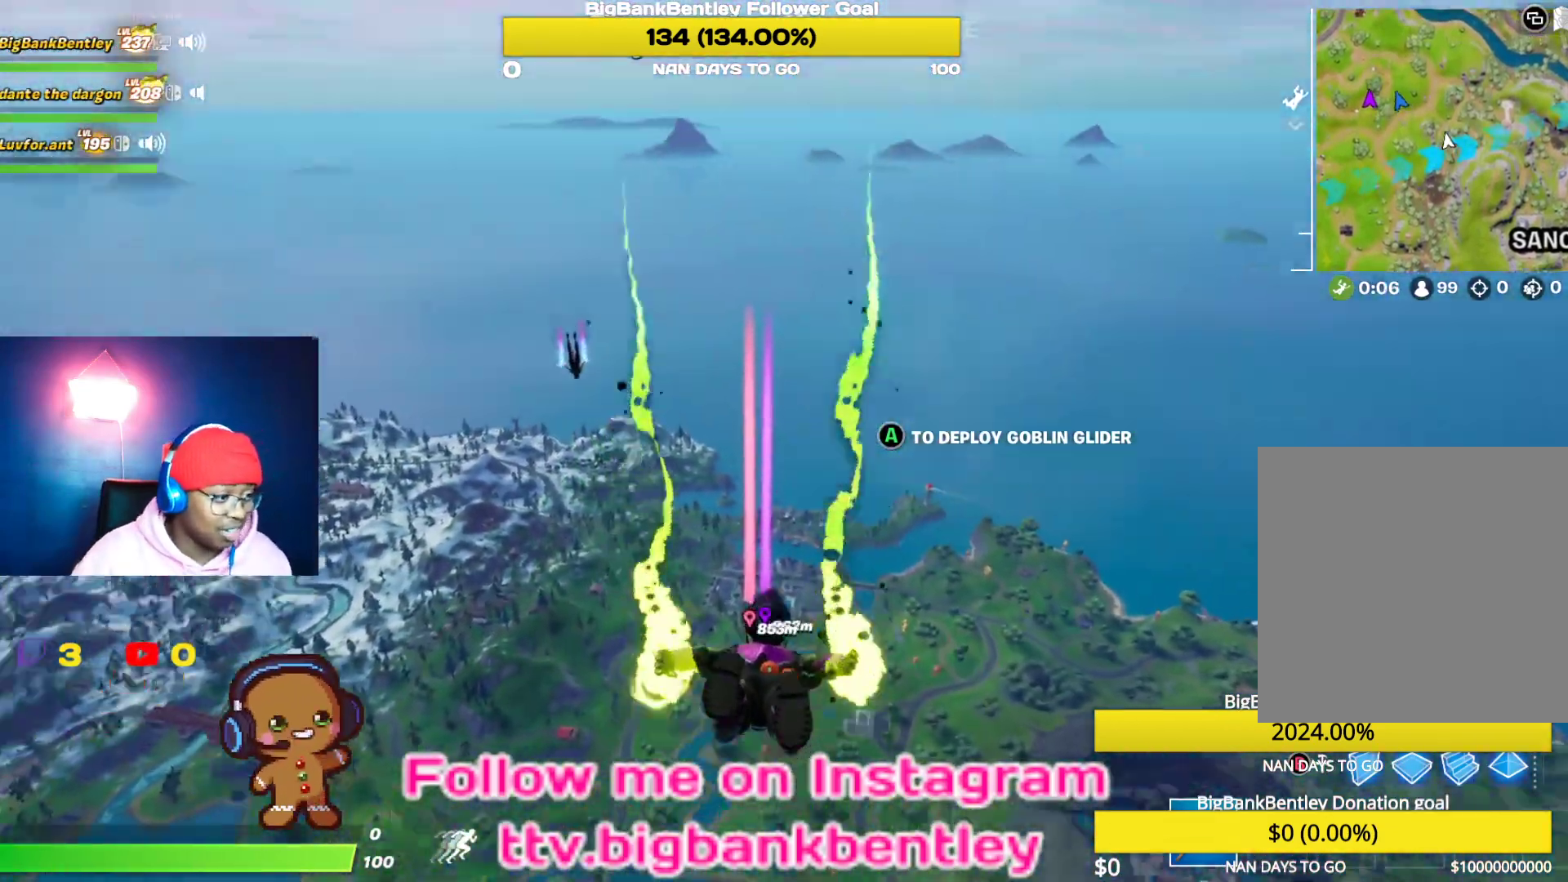
{"buttons": [], "left_stick": "center", "right_stick": "center", "events": [[83, "right_stick", "center"]]}
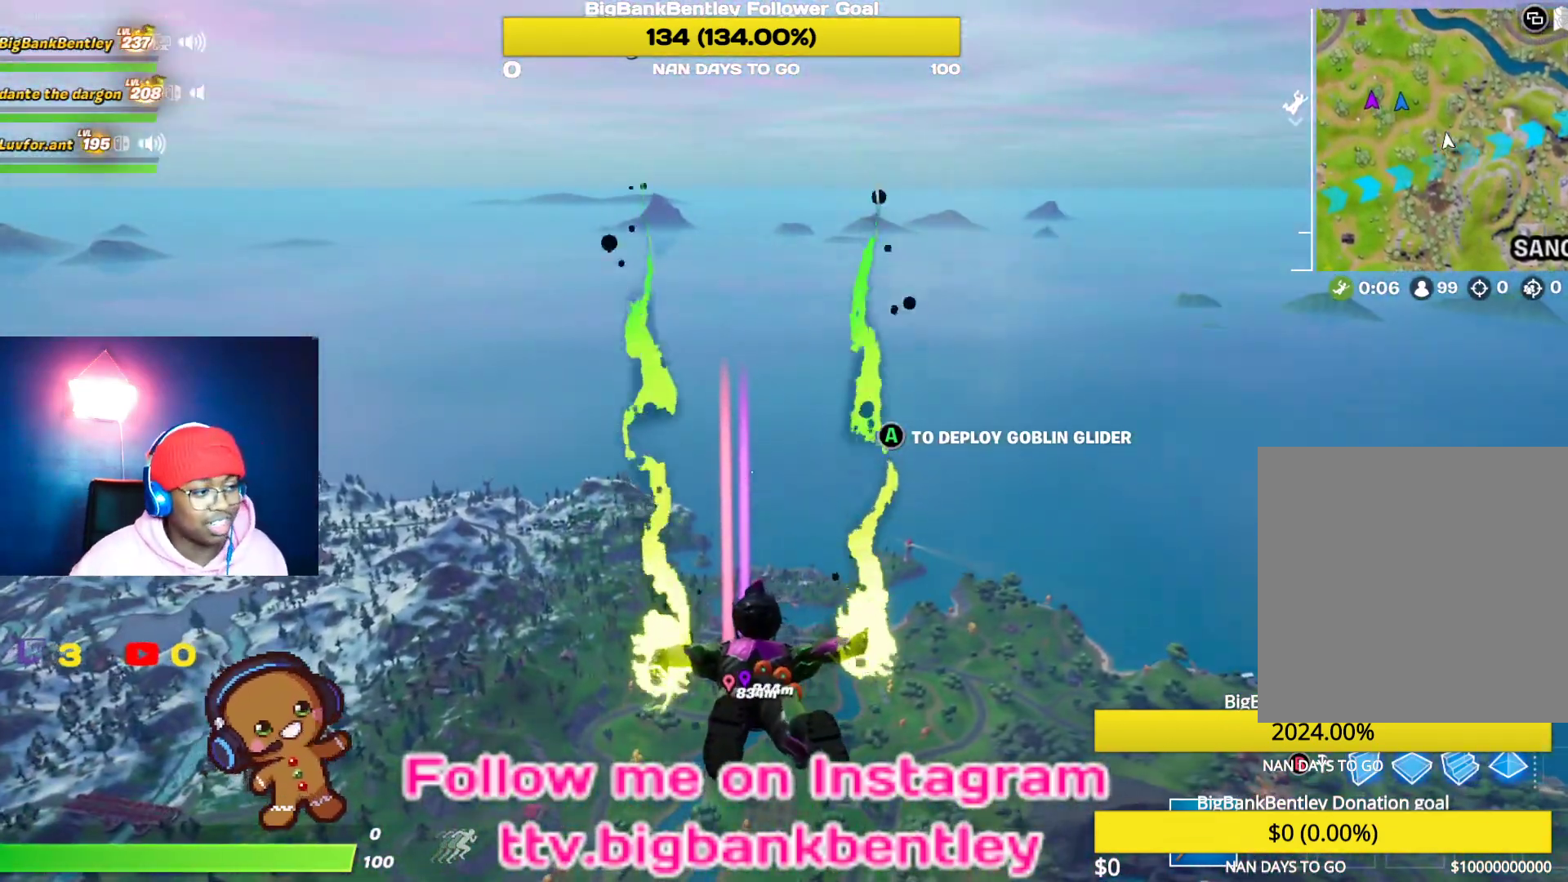
{"buttons": [], "left_stick": "center", "right_stick": "center", "events": [[33, "right_stick", "down-left"], [183, "right_stick", "center"]]}
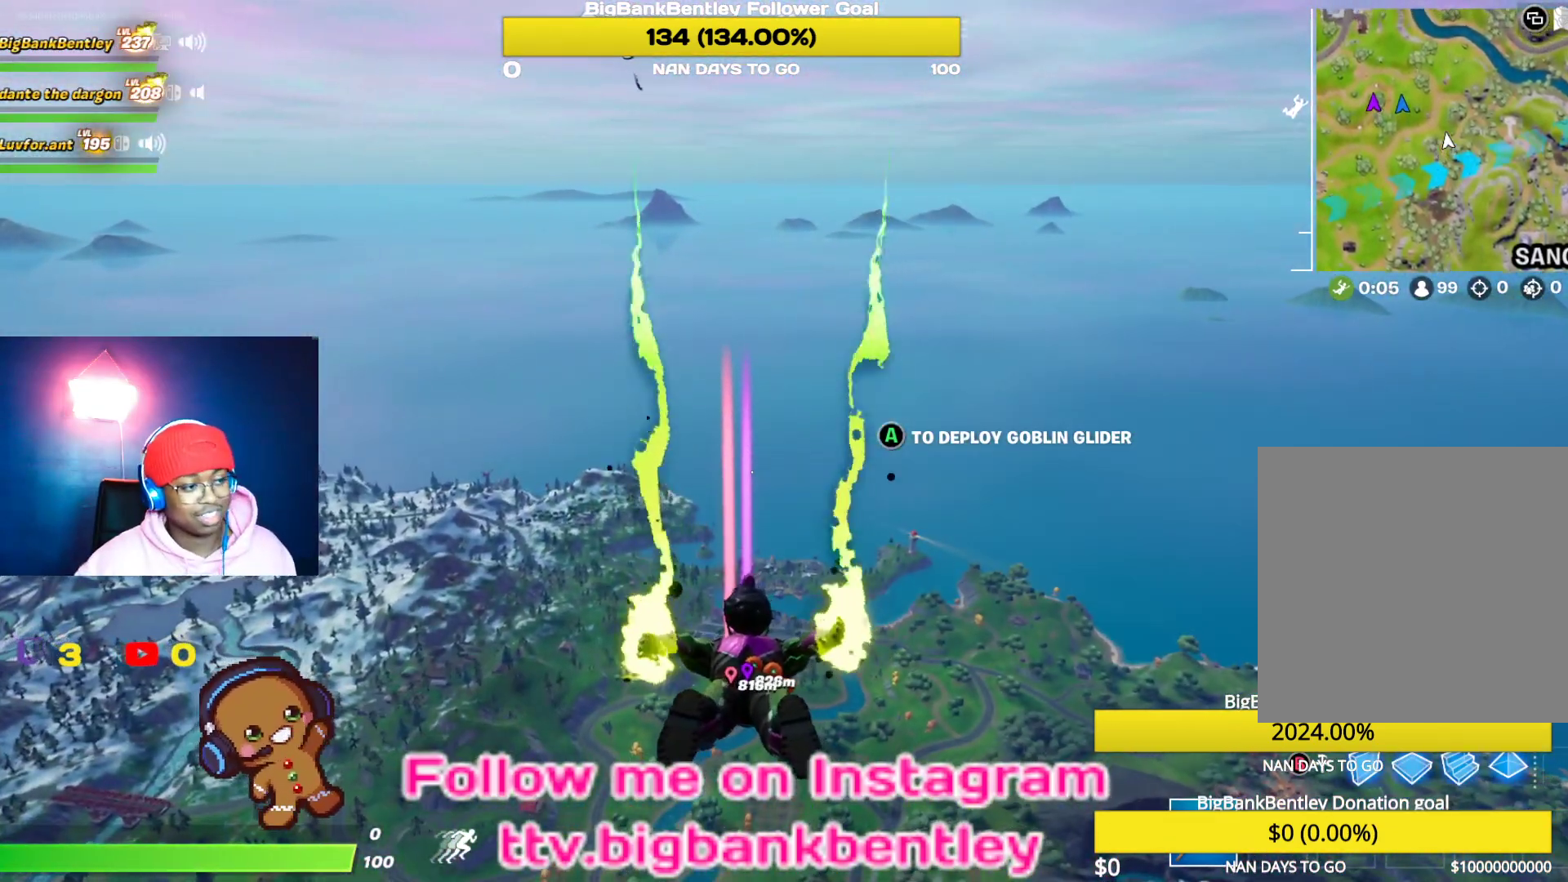
{"buttons": [], "left_stick": "center", "right_stick": "center", "events": [[67, "right_stick", "down-left"], [200, "right_stick", "center"]]}
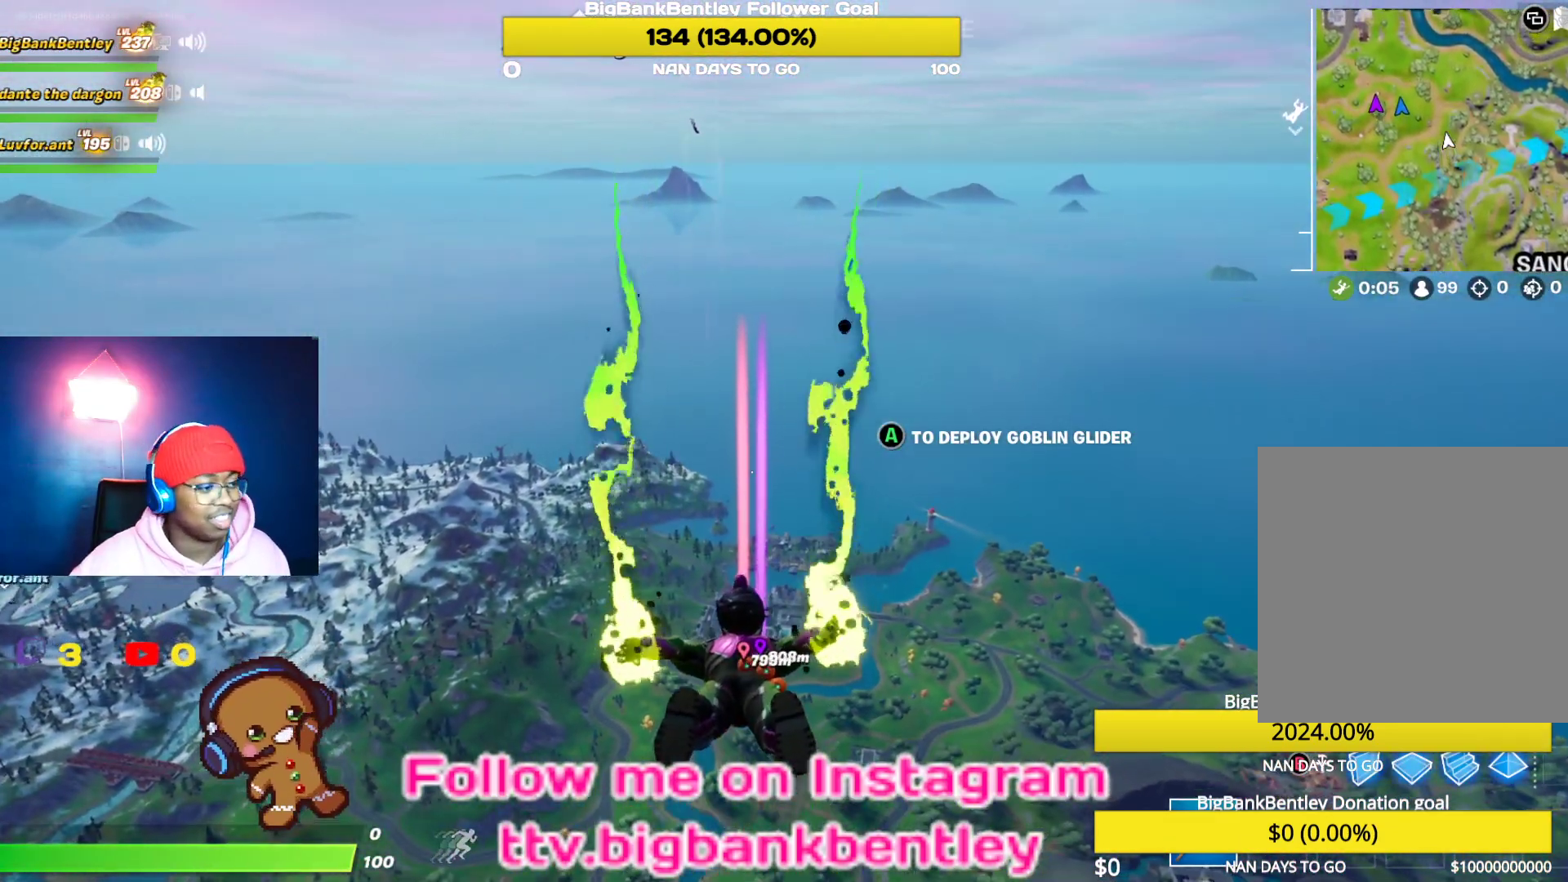
{"buttons": [], "left_stick": "center", "right_stick": "center", "events": [[33, "right_stick", "down"], [333, "right_stick", "center"]]}
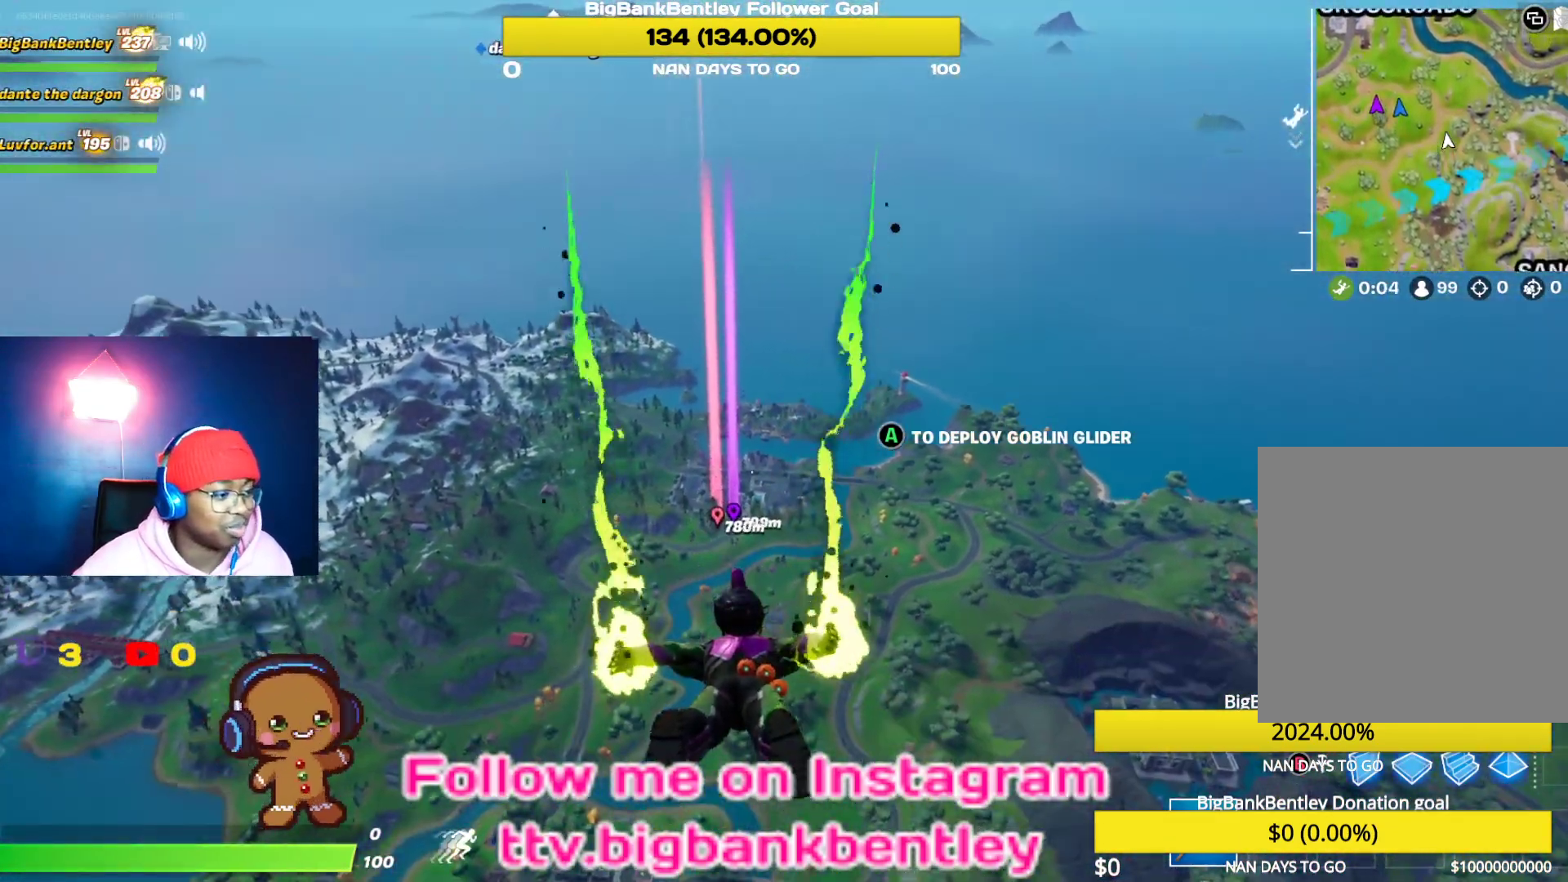
{"buttons": [], "left_stick": "center", "right_stick": "center", "events": []}
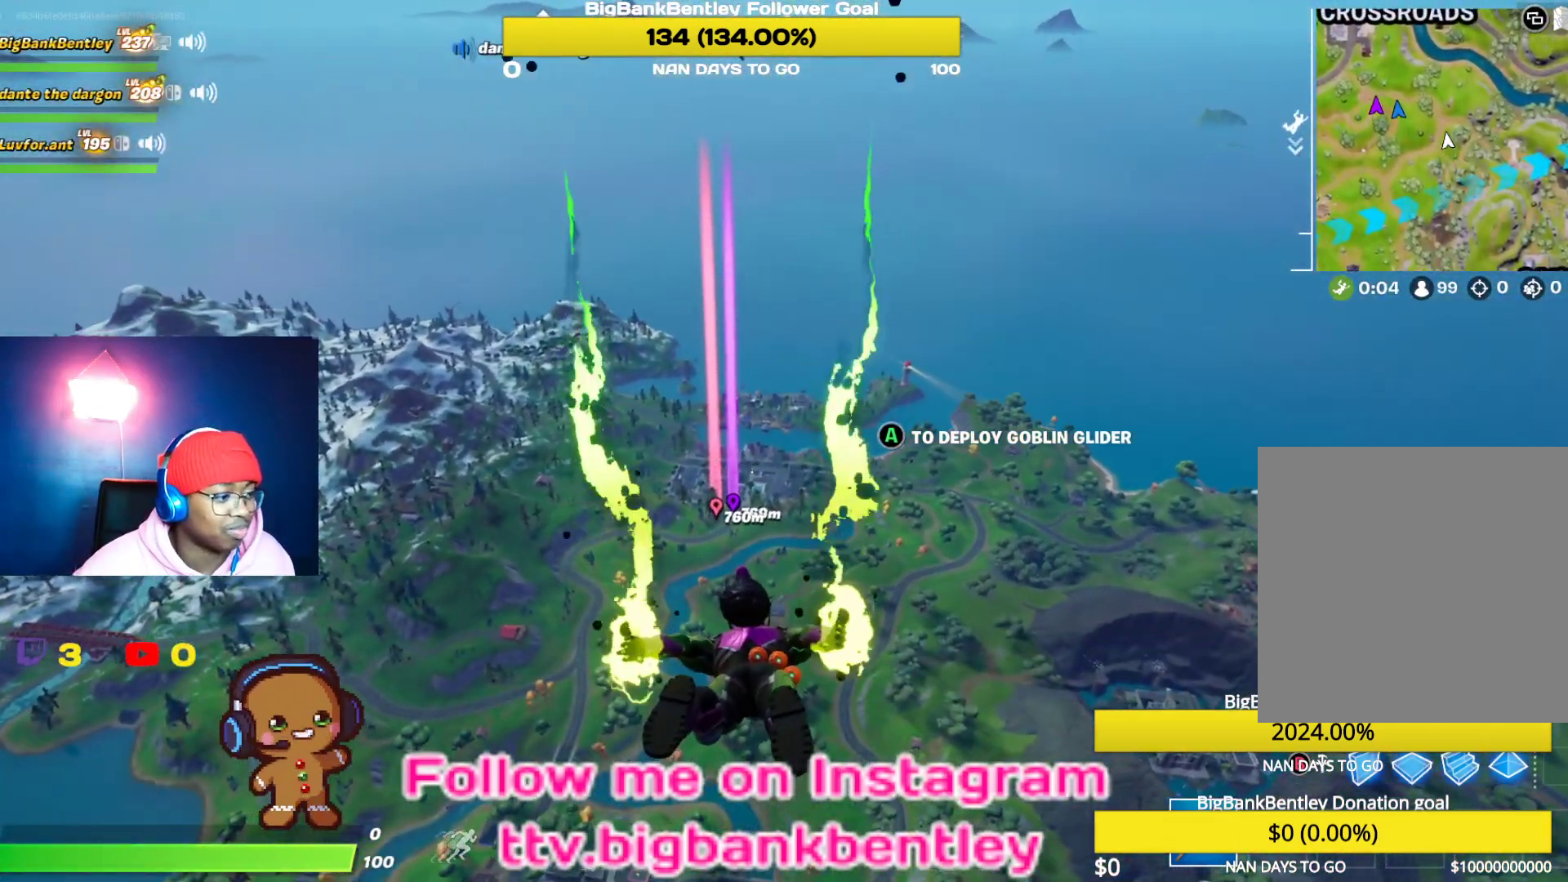
{"buttons": [], "left_stick": "center", "right_stick": "up", "events": [[67, "right_stick", "up"]]}
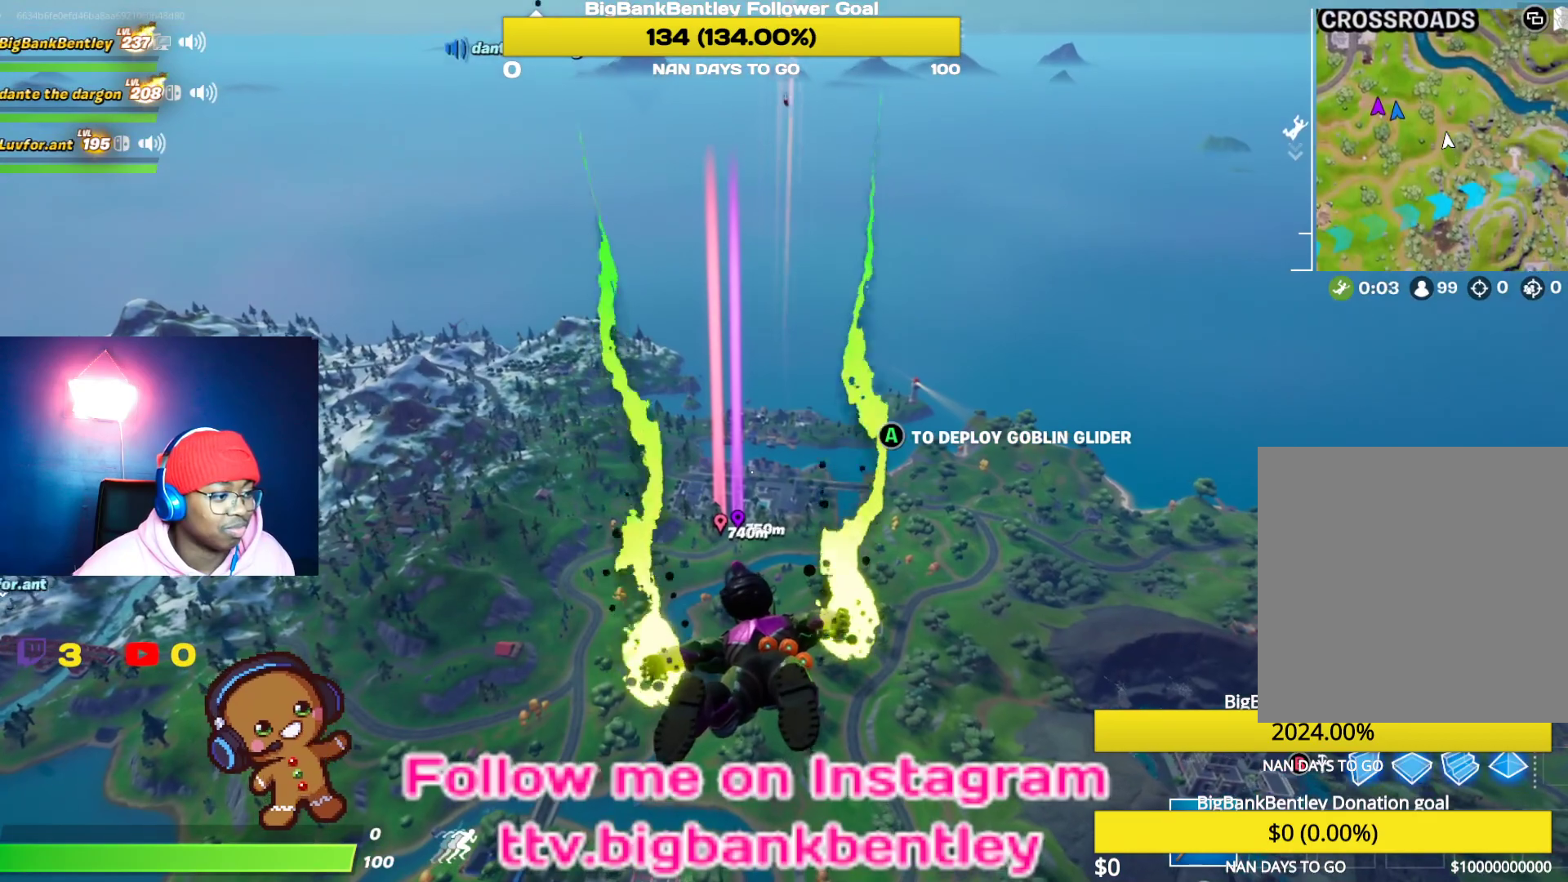
{"buttons": [], "left_stick": "center", "right_stick": "center", "events": [[233, "right_stick", "center"]]}
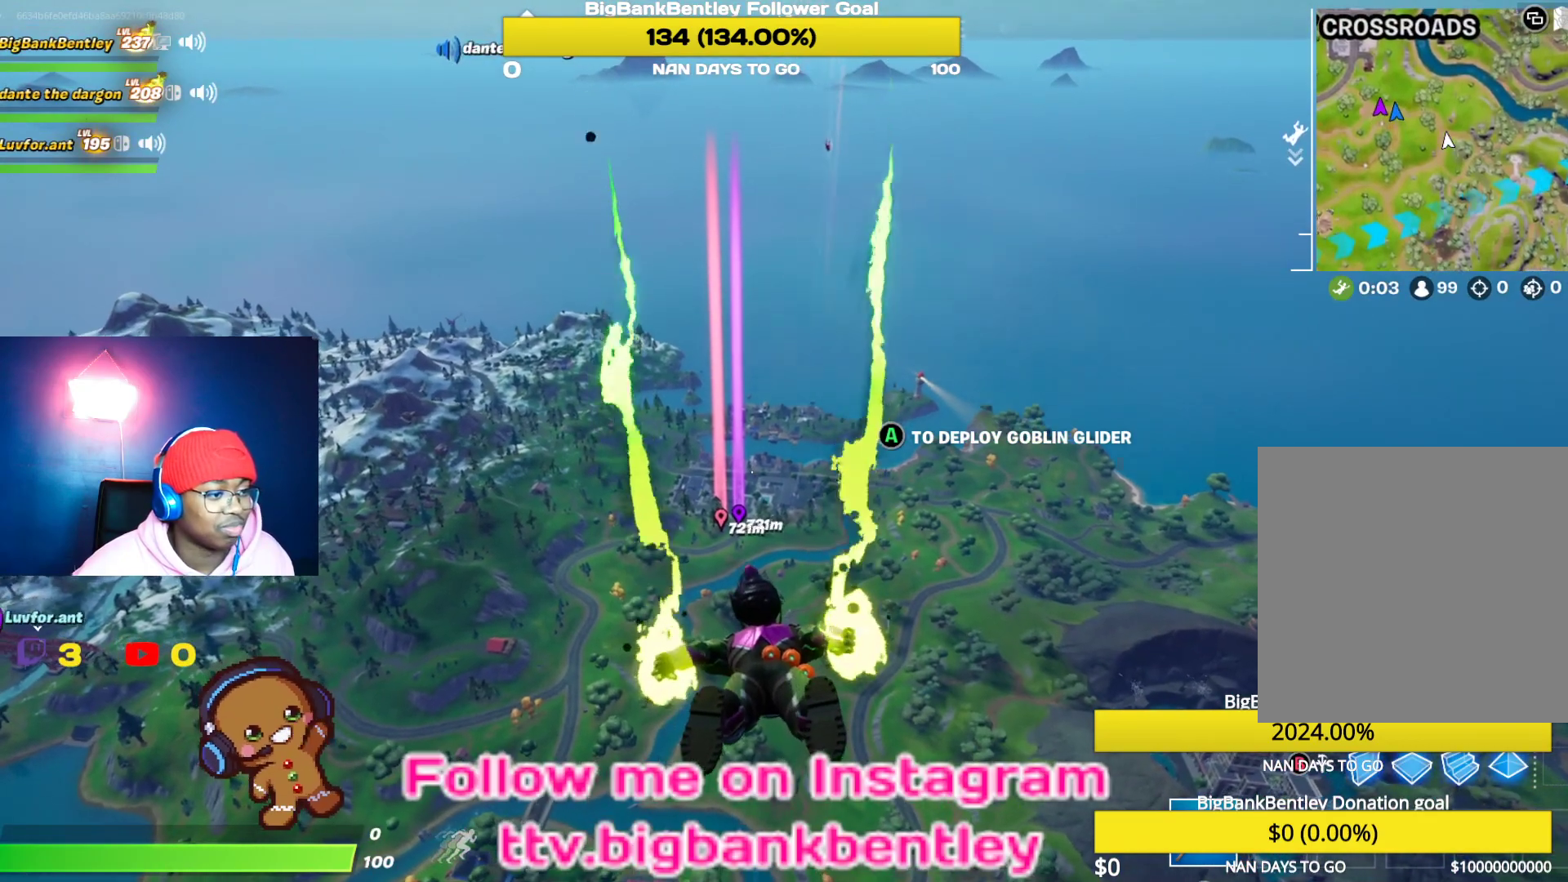
{"buttons": [], "left_stick": "center", "right_stick": "center", "events": [[50, "right_stick", "up"], [250, "right_stick", "center"]]}
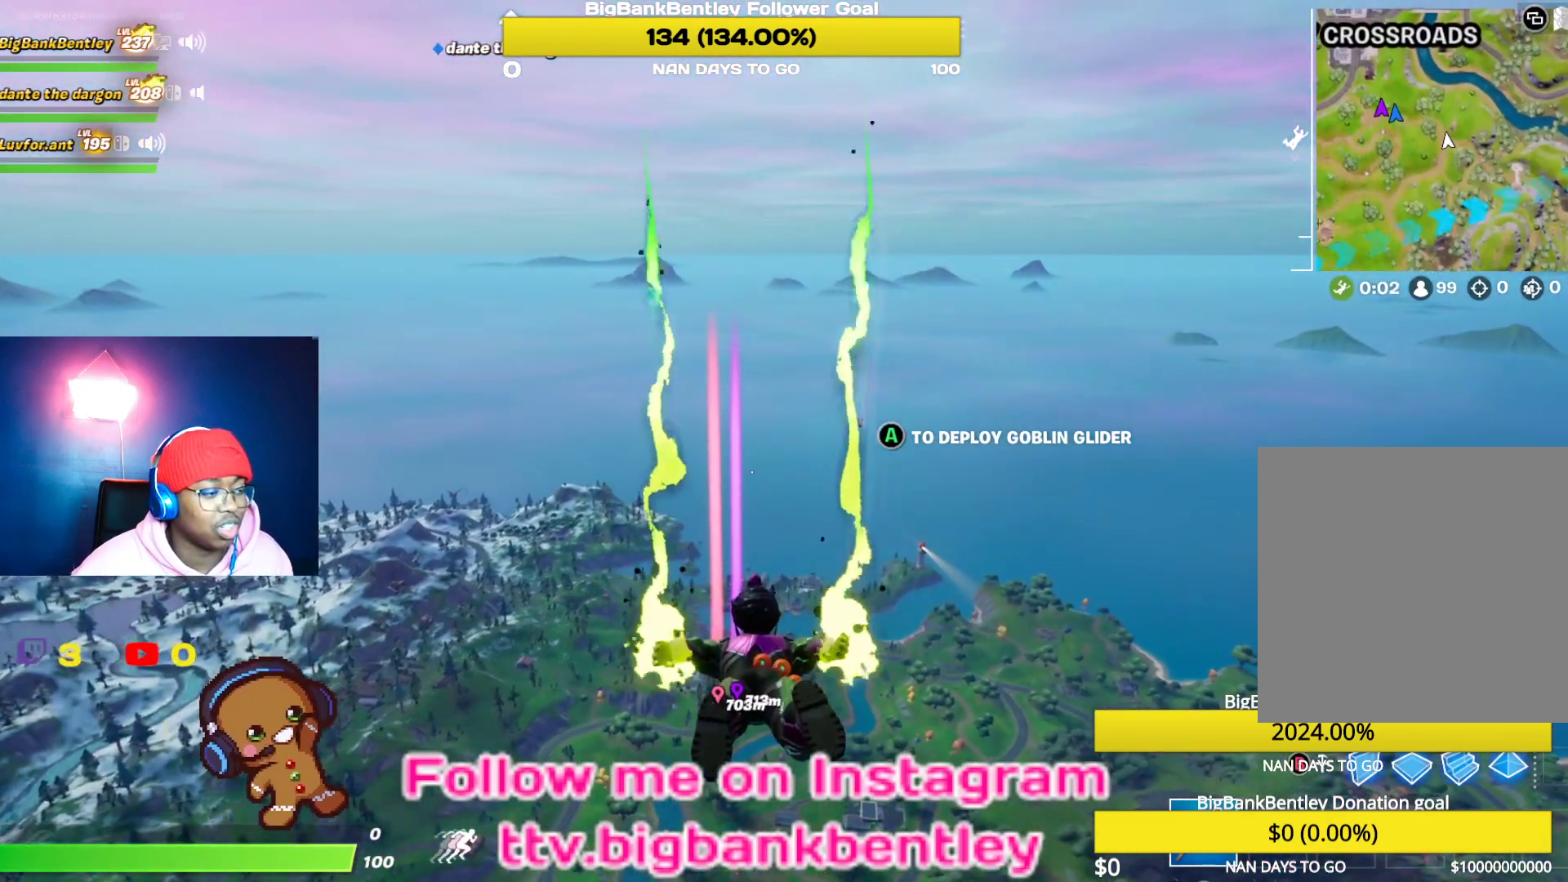
{"buttons": [], "left_stick": "center", "right_stick": "center", "events": []}
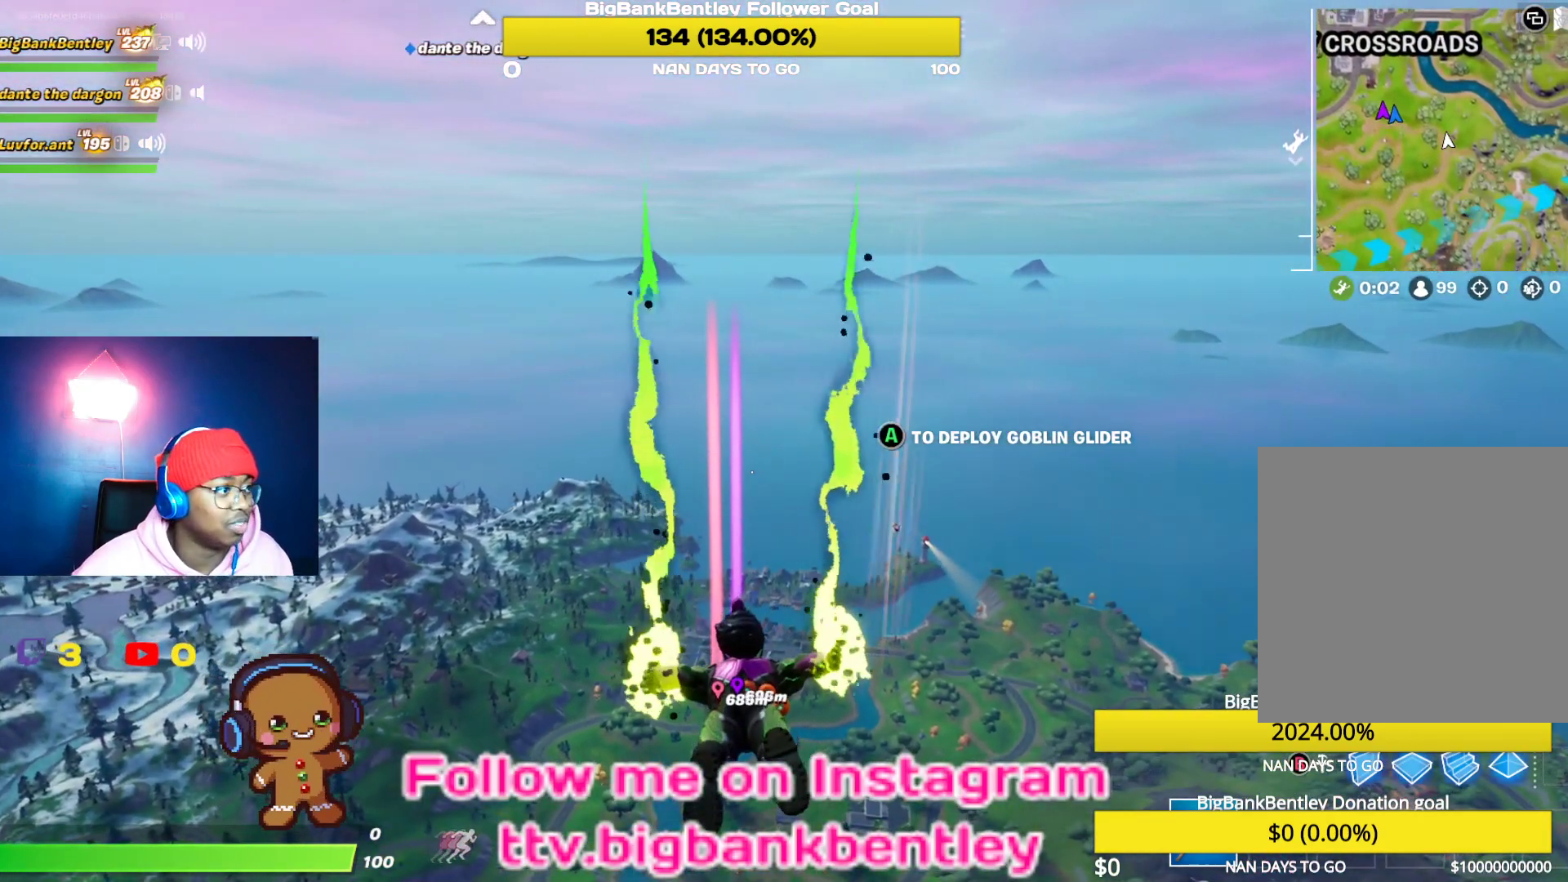
{"buttons": [], "left_stick": "center", "right_stick": "center", "events": []}
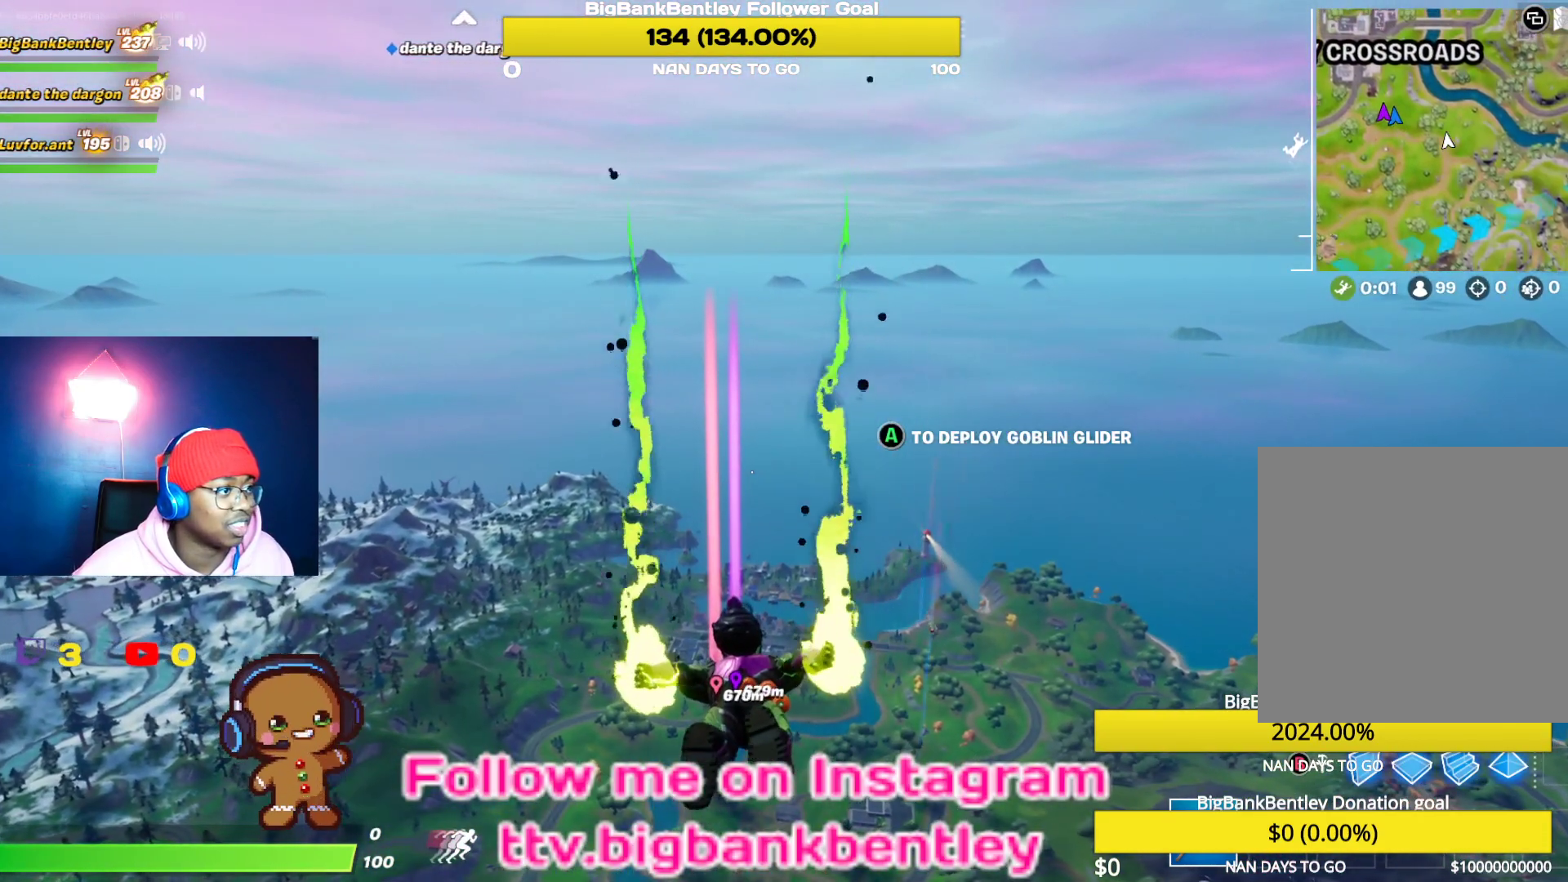
{"buttons": [], "left_stick": "center", "right_stick": "center", "events": []}
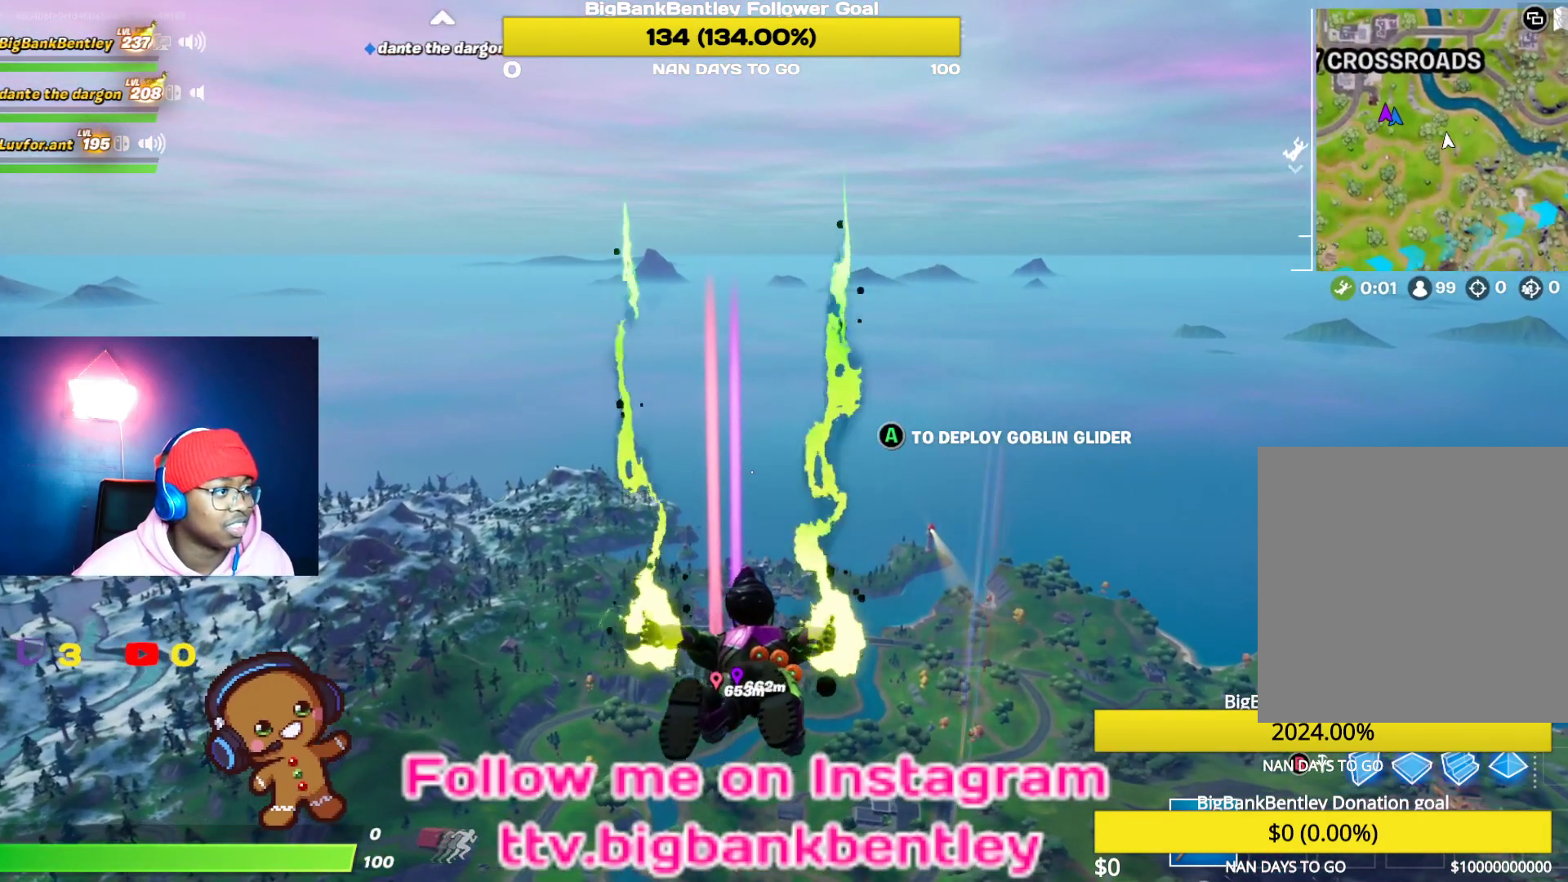
{"buttons": [], "left_stick": "center", "right_stick": "center", "events": []}
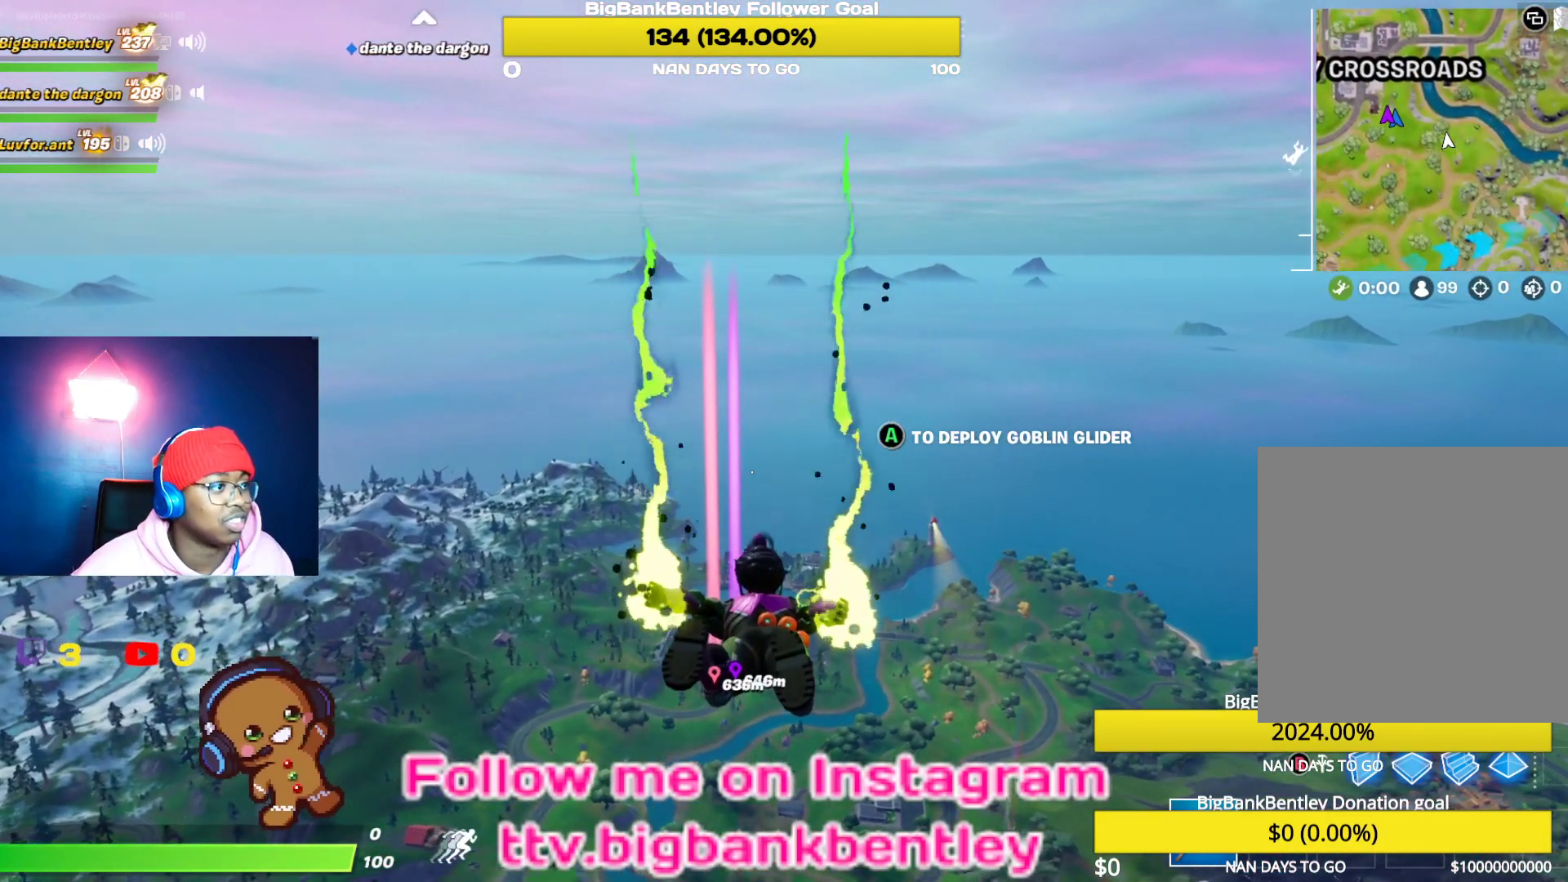
{"buttons": [], "left_stick": "center", "right_stick": "center", "events": []}
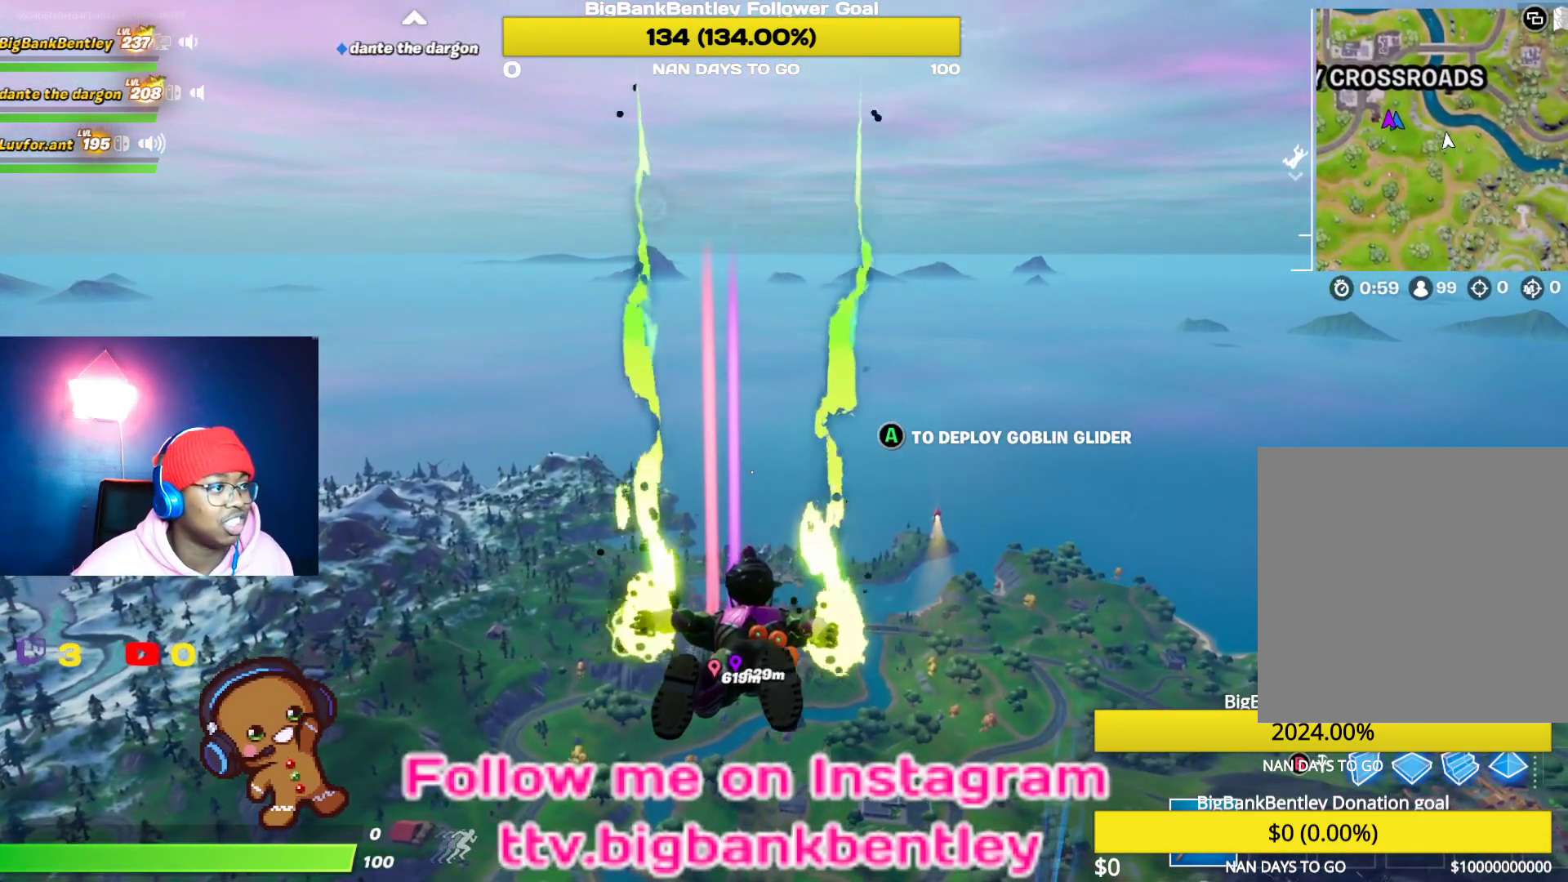
{"buttons": [], "left_stick": "center", "right_stick": "center", "events": []}
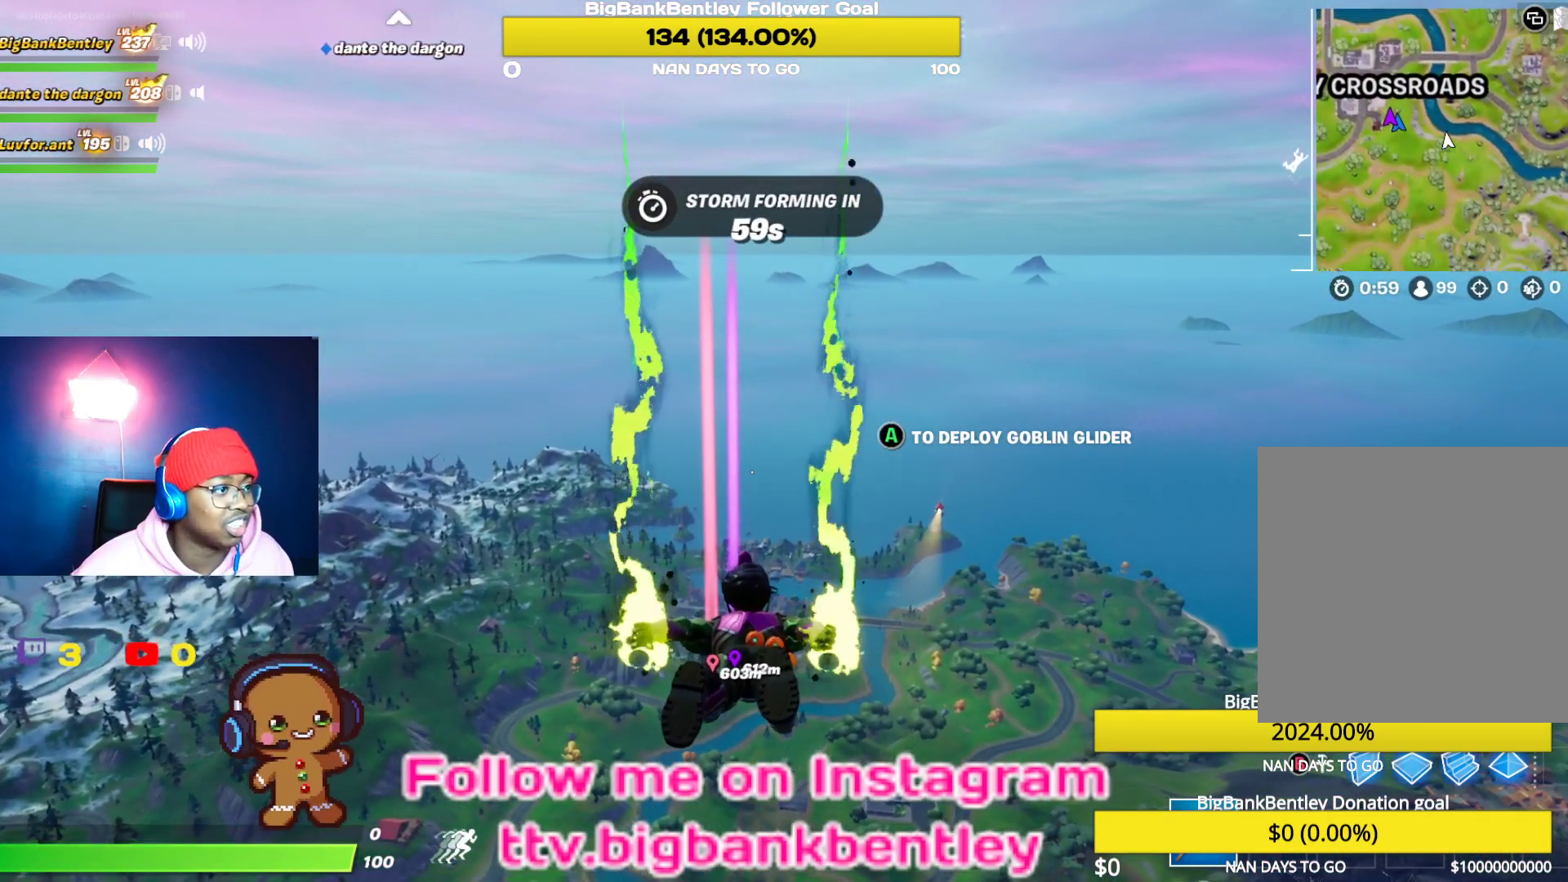
{"buttons": [], "left_stick": "center", "right_stick": "center", "events": [[400, "B", "down"], [467, "B", "up"]]}
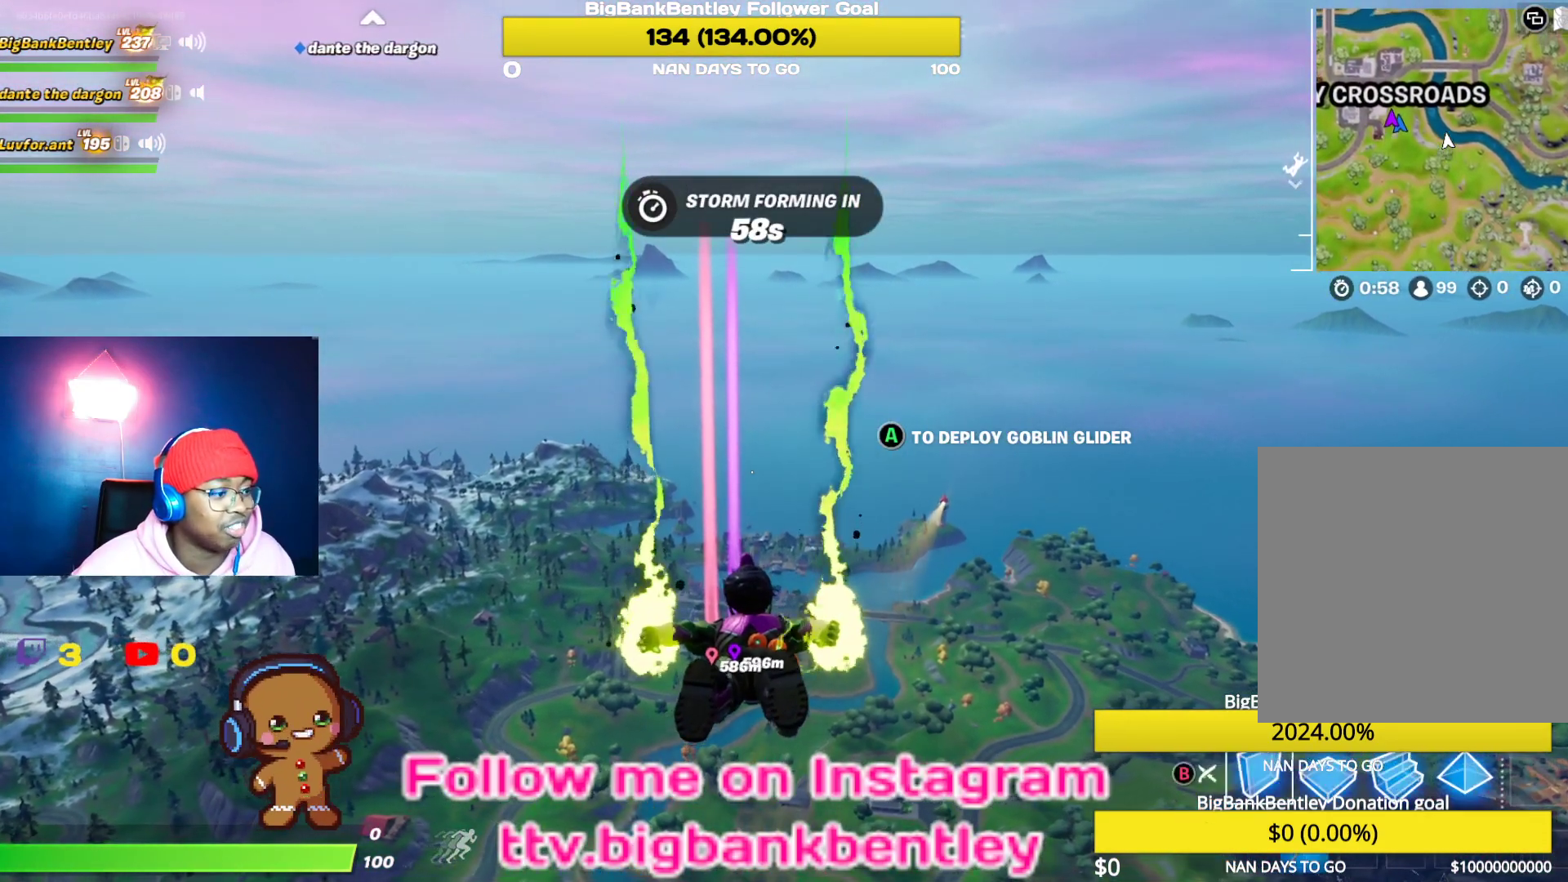
{"buttons": [], "left_stick": "center", "right_stick": "down", "events": [[317, "right_stick", "down"]]}
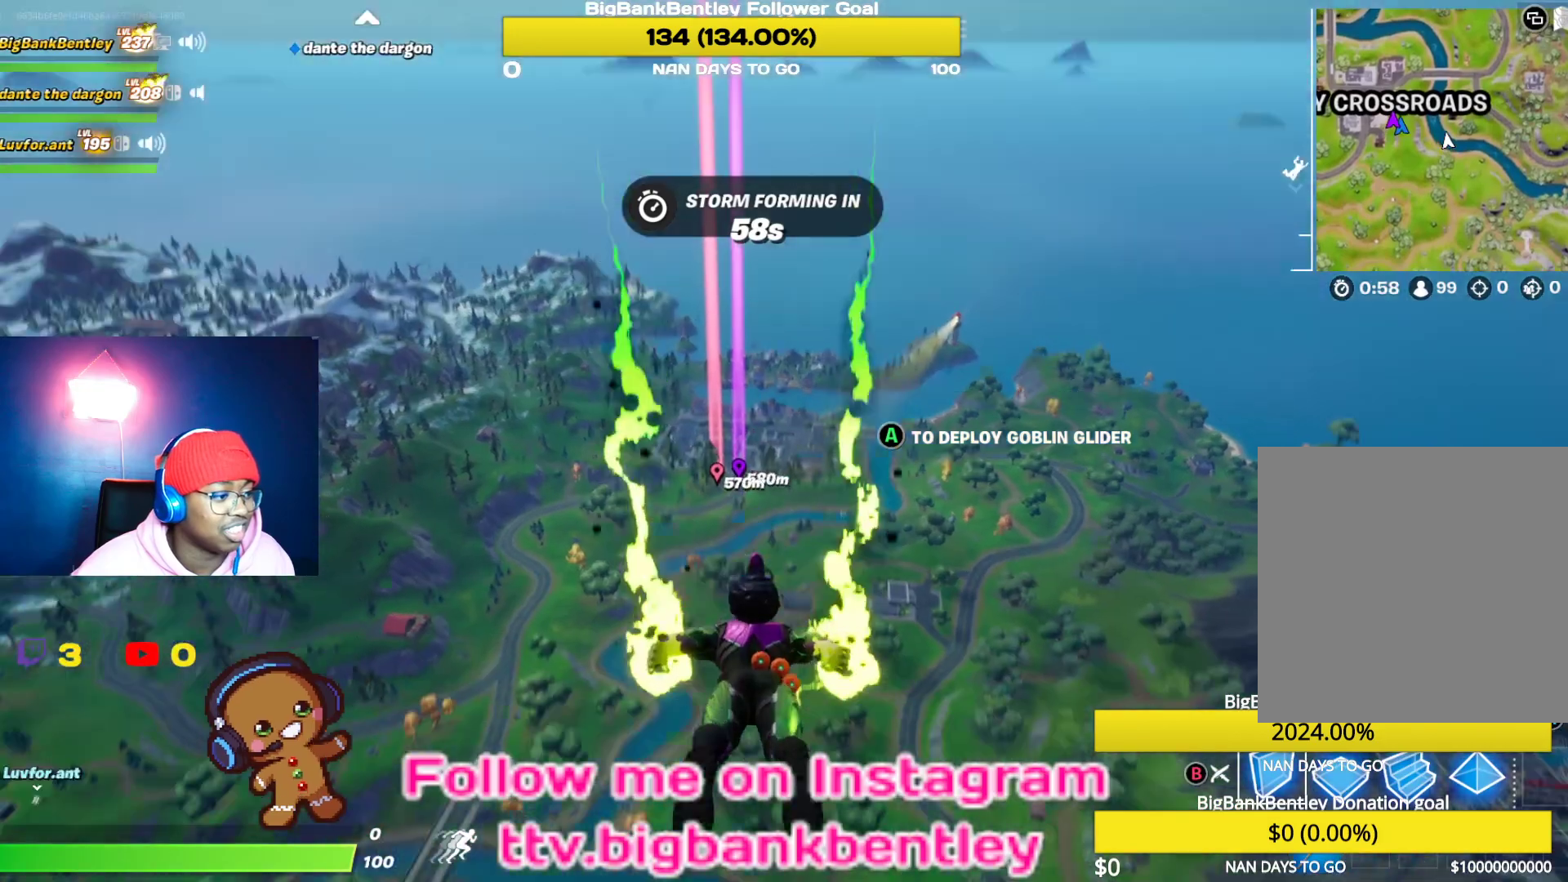
{"buttons": [], "left_stick": "center", "right_stick": "center", "events": [[33, "right_stick", "center"]]}
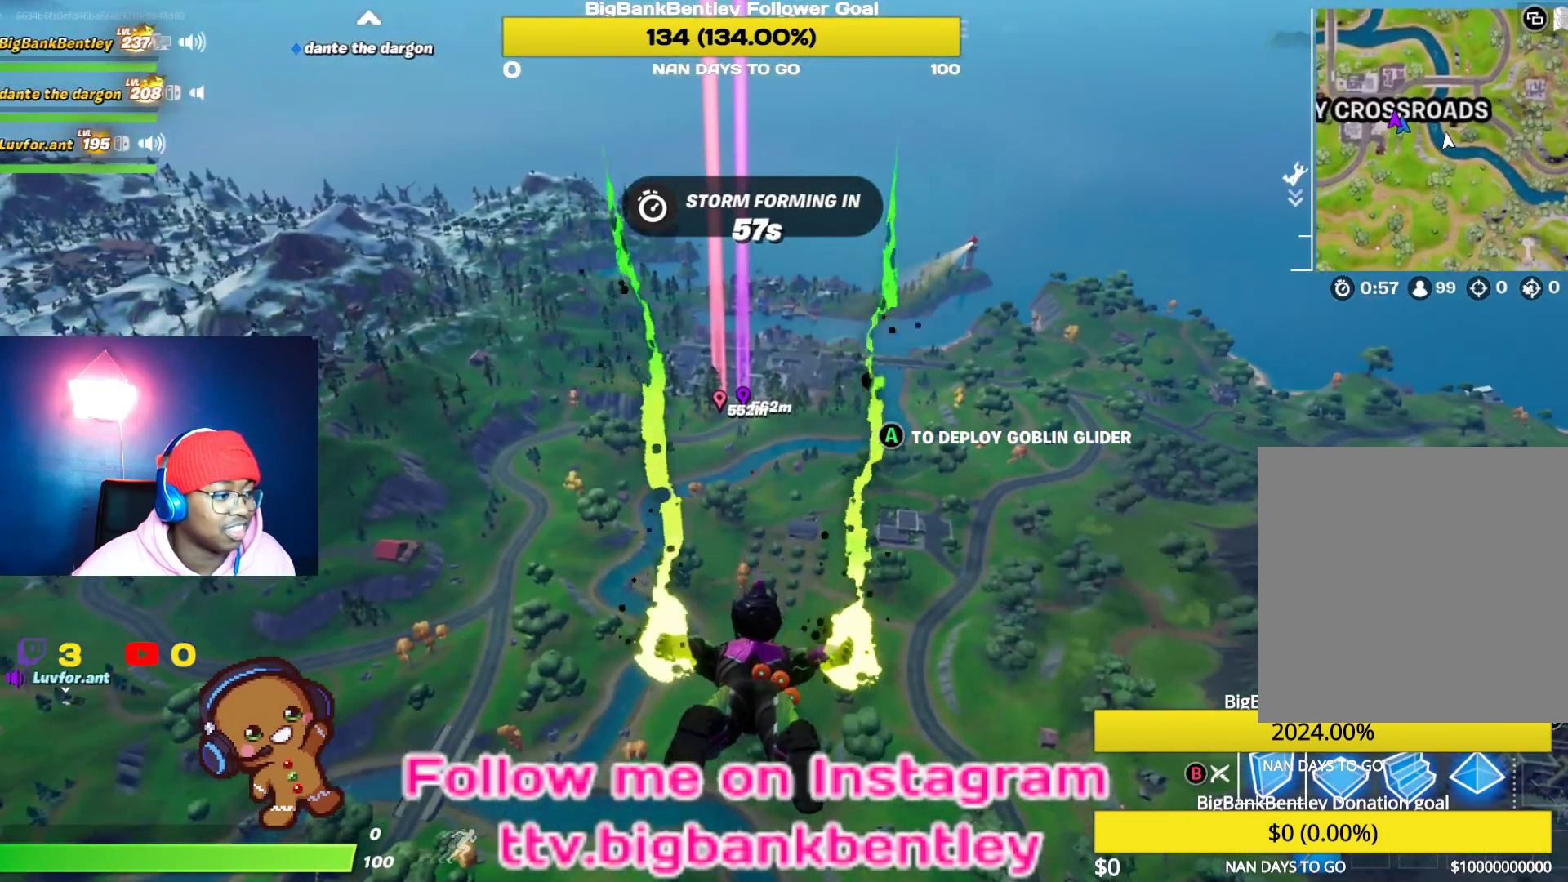
{"buttons": [], "left_stick": "center", "right_stick": "up", "events": [[400, "right_stick", "up"]]}
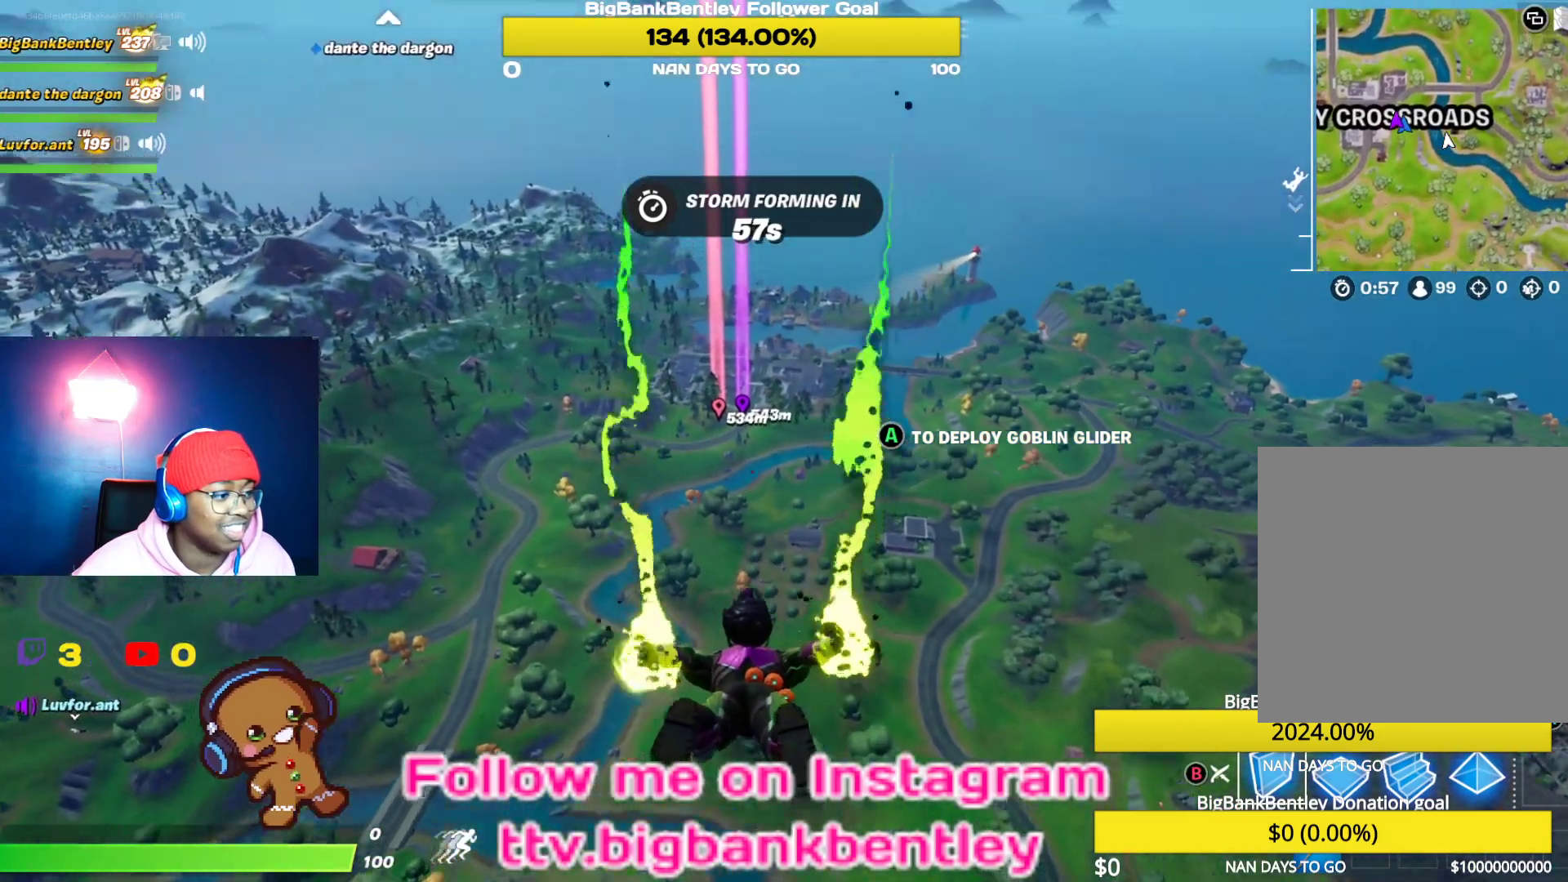
{"buttons": [], "left_stick": "center", "right_stick": "center", "events": [[83, "right_stick", "center"]]}
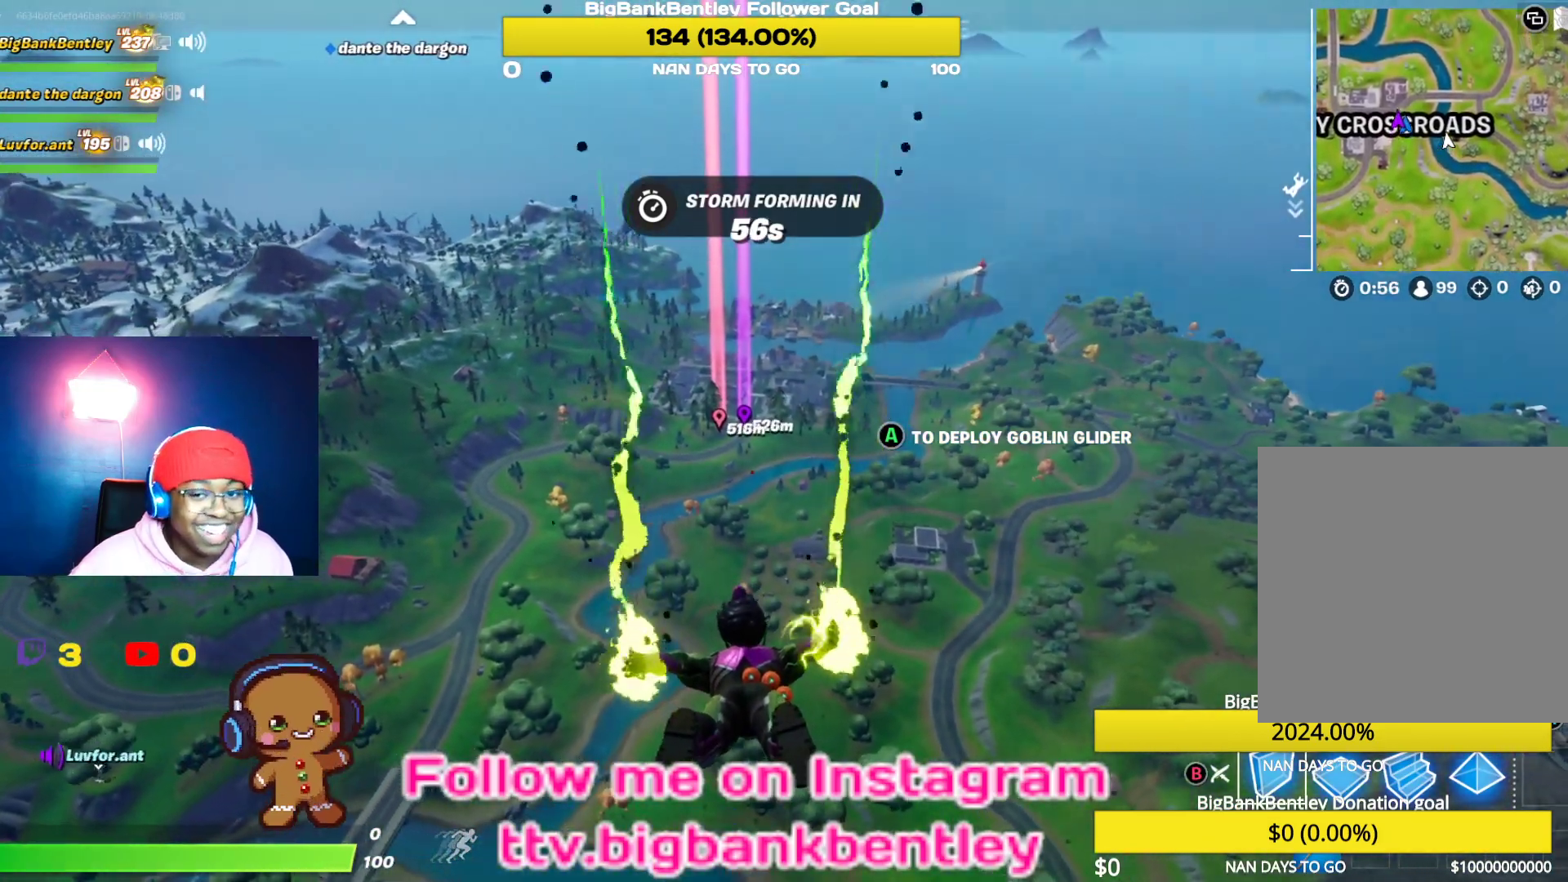
{"buttons": [], "left_stick": "center", "right_stick": "center", "events": []}
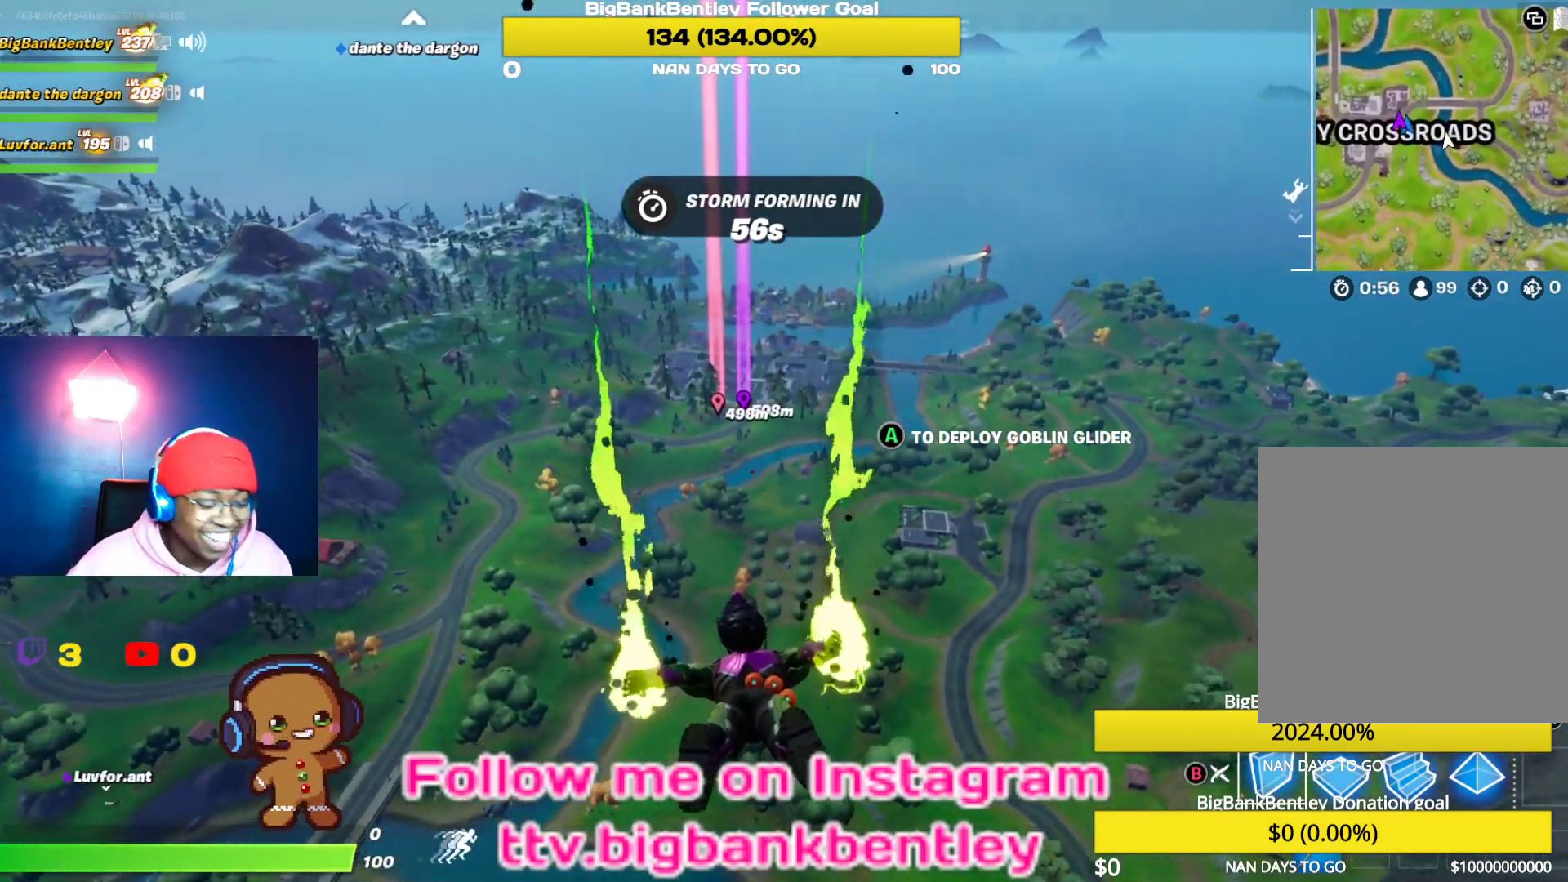
{"buttons": [], "left_stick": "center", "right_stick": "center", "events": []}
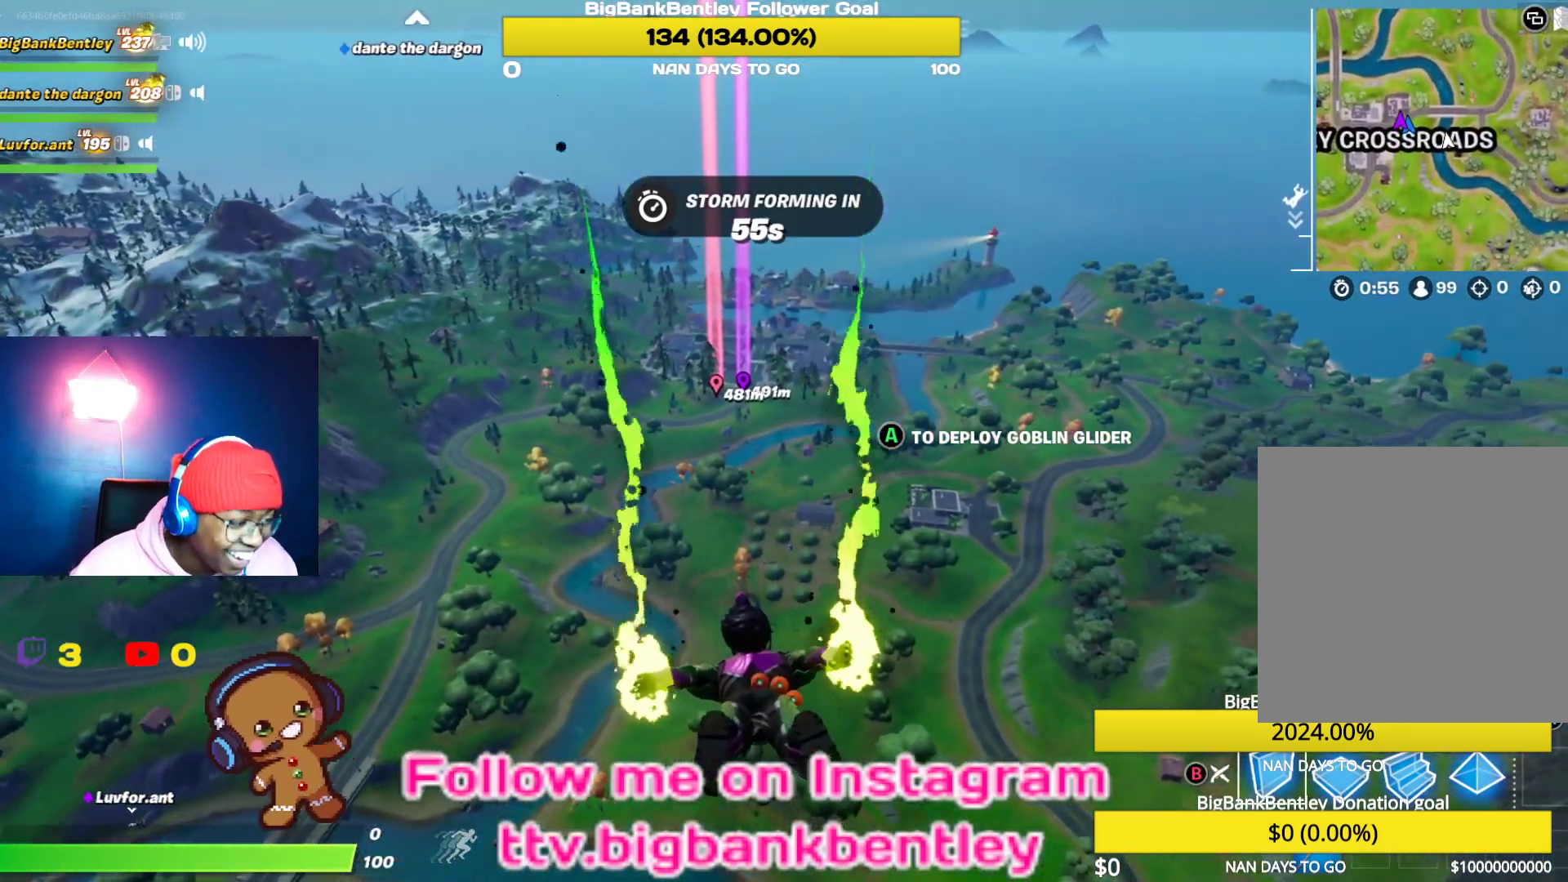
{"buttons": [], "left_stick": "center", "right_stick": "up", "events": [[117, "B", "down"], [233, "B", "up"], [500, "right_stick", "up"]]}
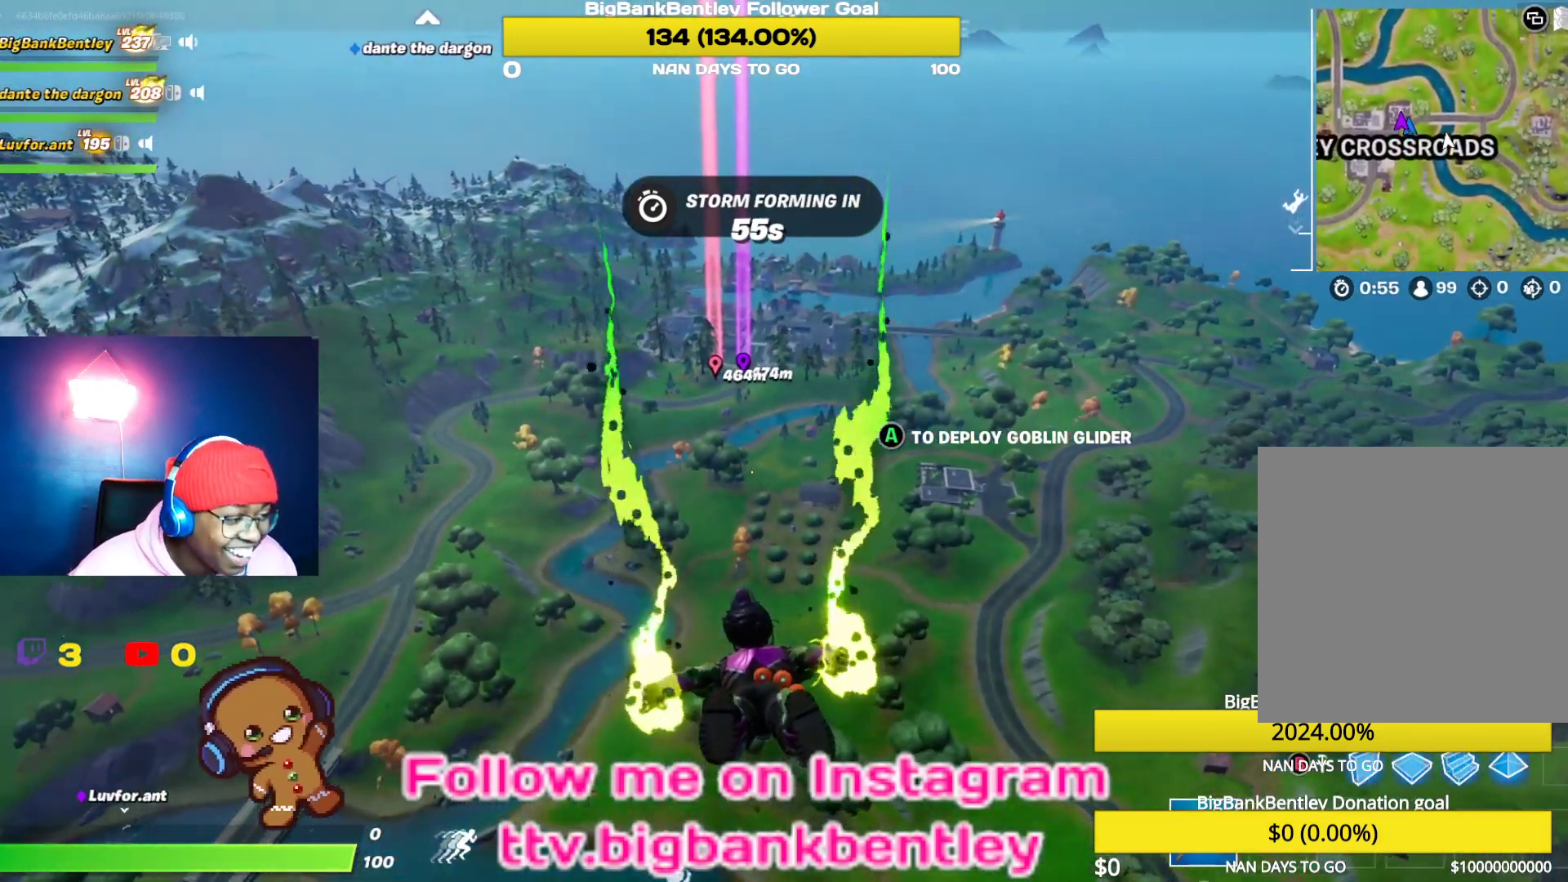
{"buttons": [], "left_stick": "center", "right_stick": "center", "events": [[233, "right_stick", "center"]]}
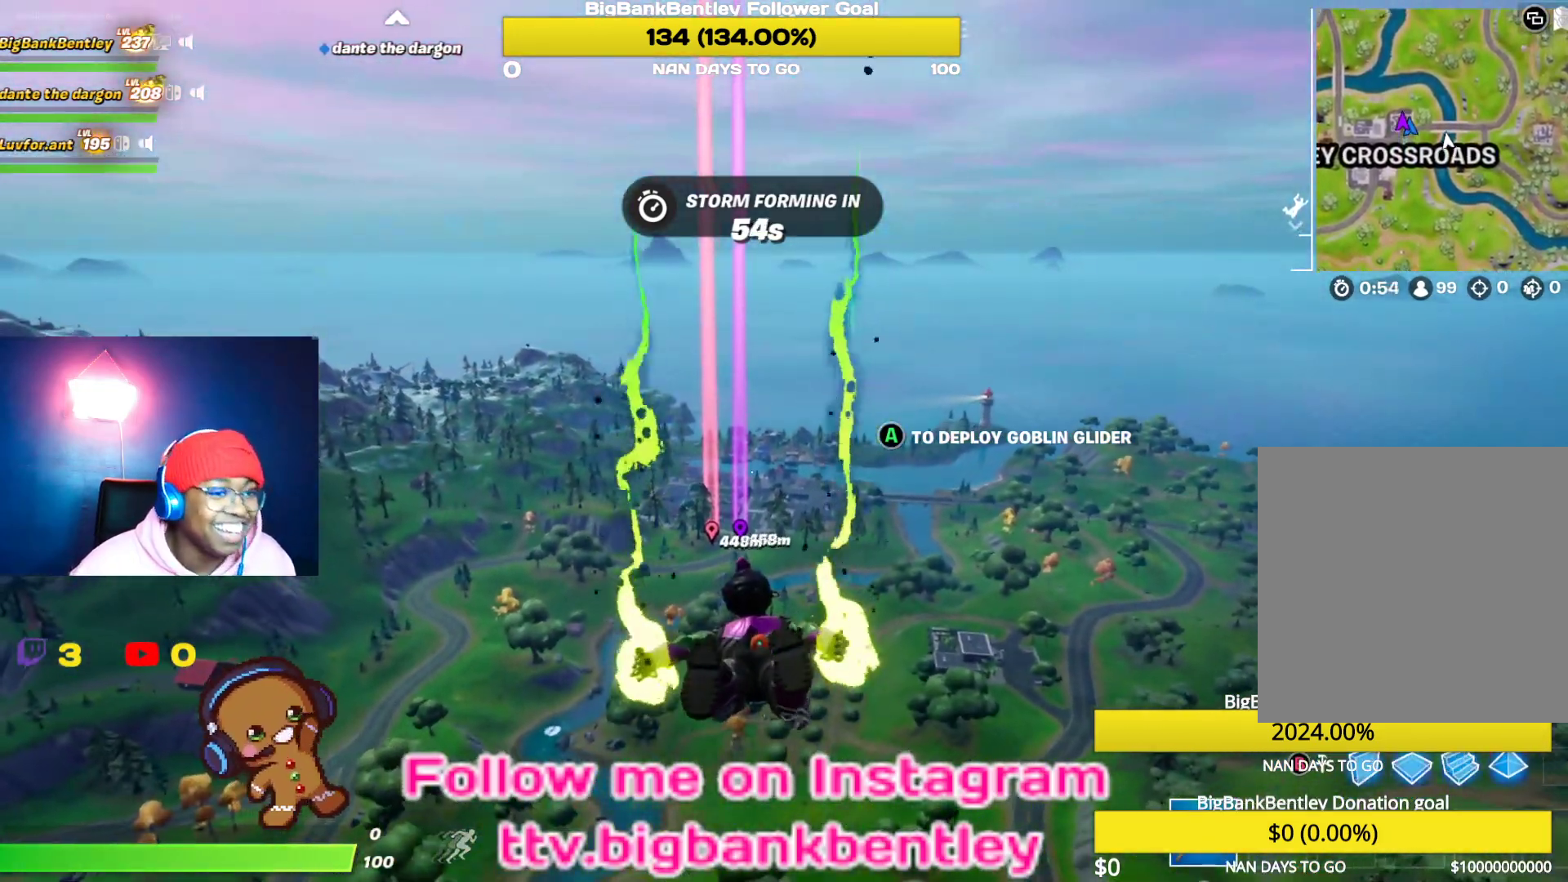
{"buttons": [], "left_stick": "center", "right_stick": "center", "events": [[200, "right_stick", "up"], [367, "right_stick", "center"]]}